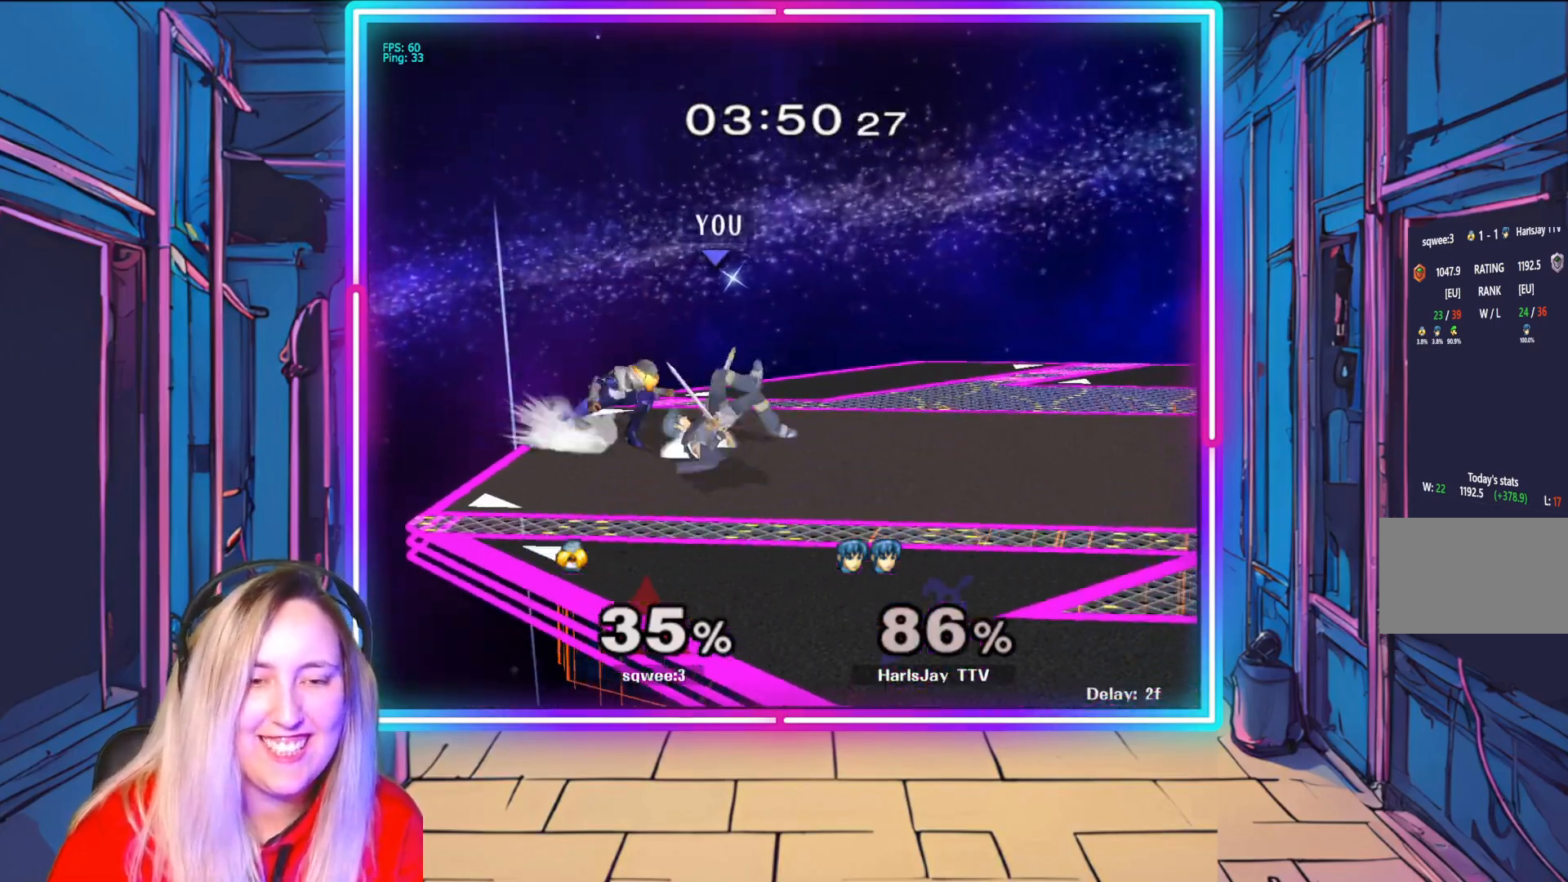
Gameplay with a controller (Nintendo layout); each line is a JSON object with the inputs held at the frame after it. "events" lists button and stick changes between this image and that frame as [ms after this image, input, new state], when the widget could be followed in between. Not read: L3 R3.
{"buttons": ["R1"], "left_stick": "right", "right_stick": "center", "events": [[133, "left_stick", "center"], [267, "left_stick", "right"], [417, "left_stick", "center"], [467, "left_stick", "right"]]}
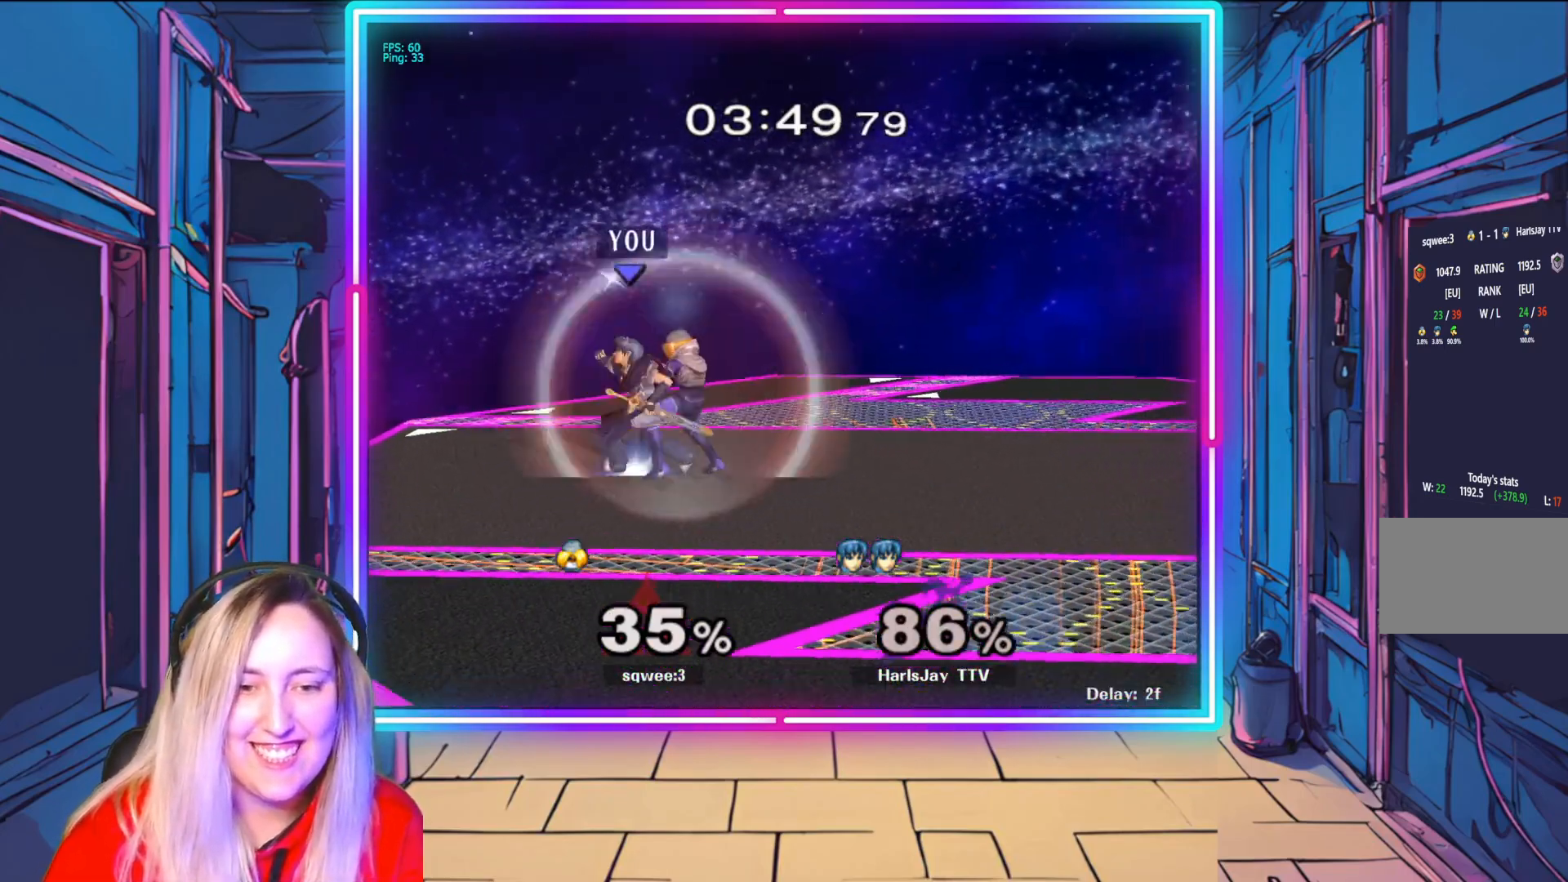
{"buttons": [], "left_stick": "center", "right_stick": "center", "events": [[467, "R1", "up"], [467, "left_stick", "center"]]}
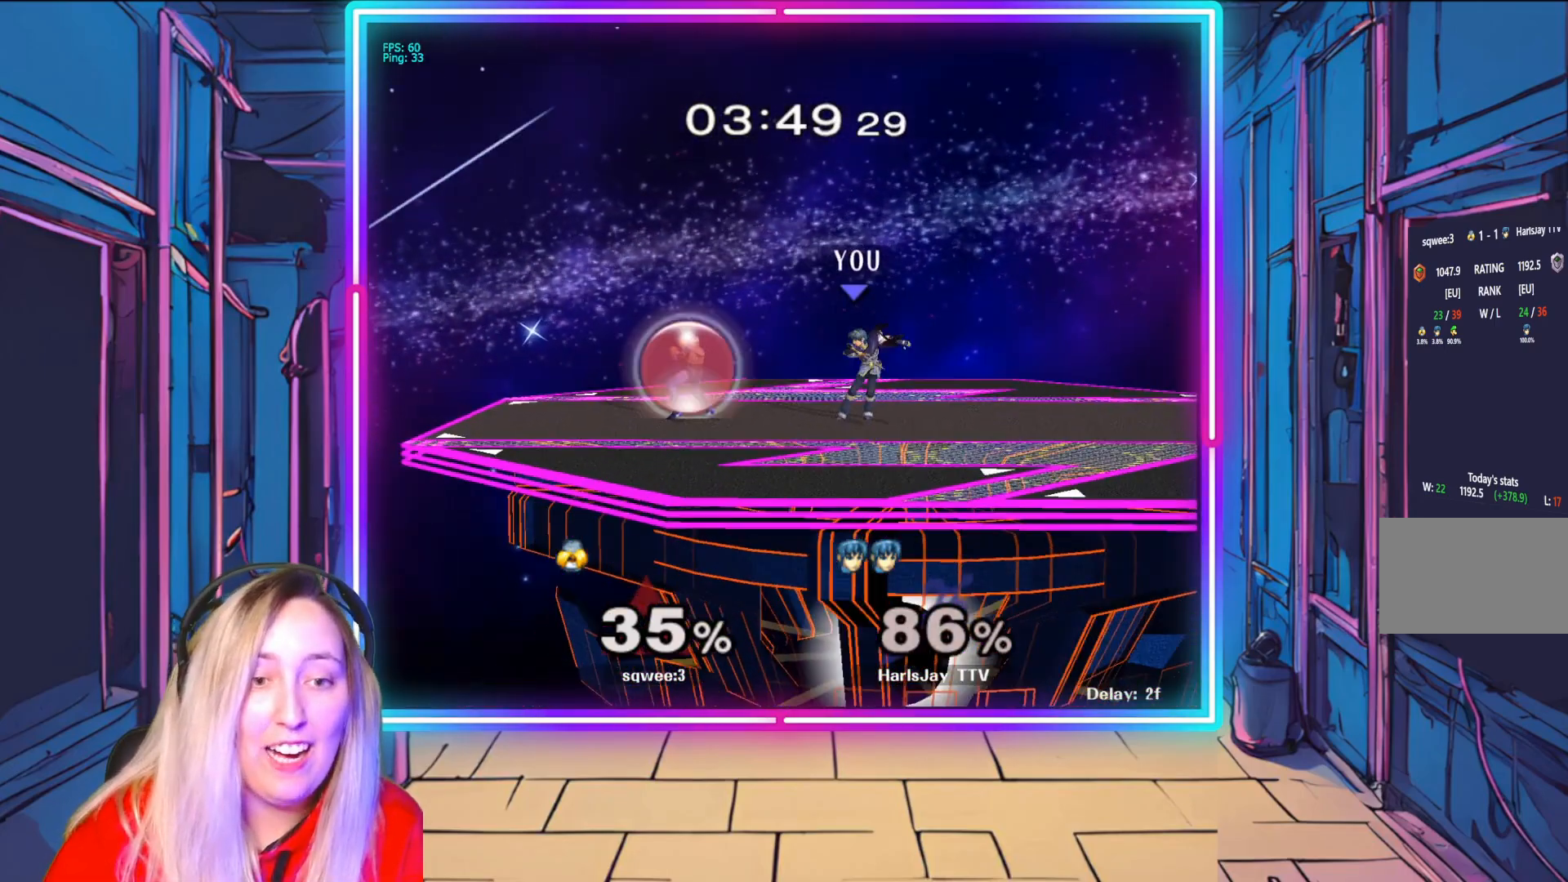
{"buttons": [], "left_stick": "down", "right_stick": "center", "events": [[133, "A", "down"], [150, "R1", "down"], [200, "left_stick", "left"], [283, "A", "up"], [317, "R1", "up"], [333, "R1", "down"], [350, "A", "down"], [433, "left_stick", "center"], [467, "A", "up"], [483, "R1", "up"], [500, "left_stick", "down"]]}
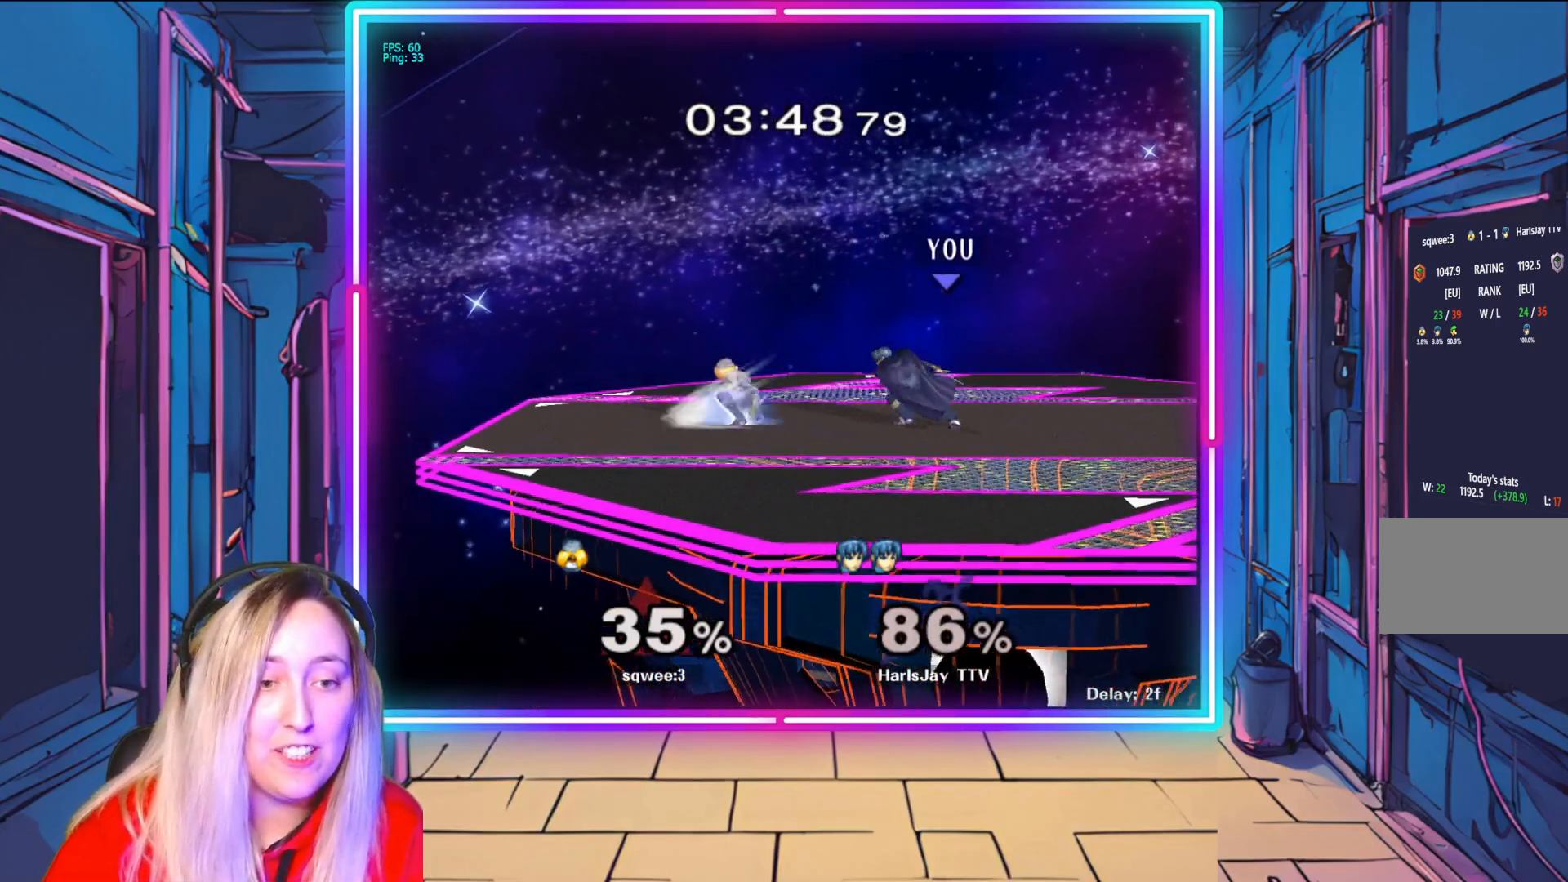
{"buttons": [], "left_stick": "center", "right_stick": "center", "events": [[17, "A", "down"], [33, "R1", "down"], [117, "A", "up"], [133, "R1", "up"], [200, "A", "down"], [317, "A", "up"], [467, "left_stick", "center"]]}
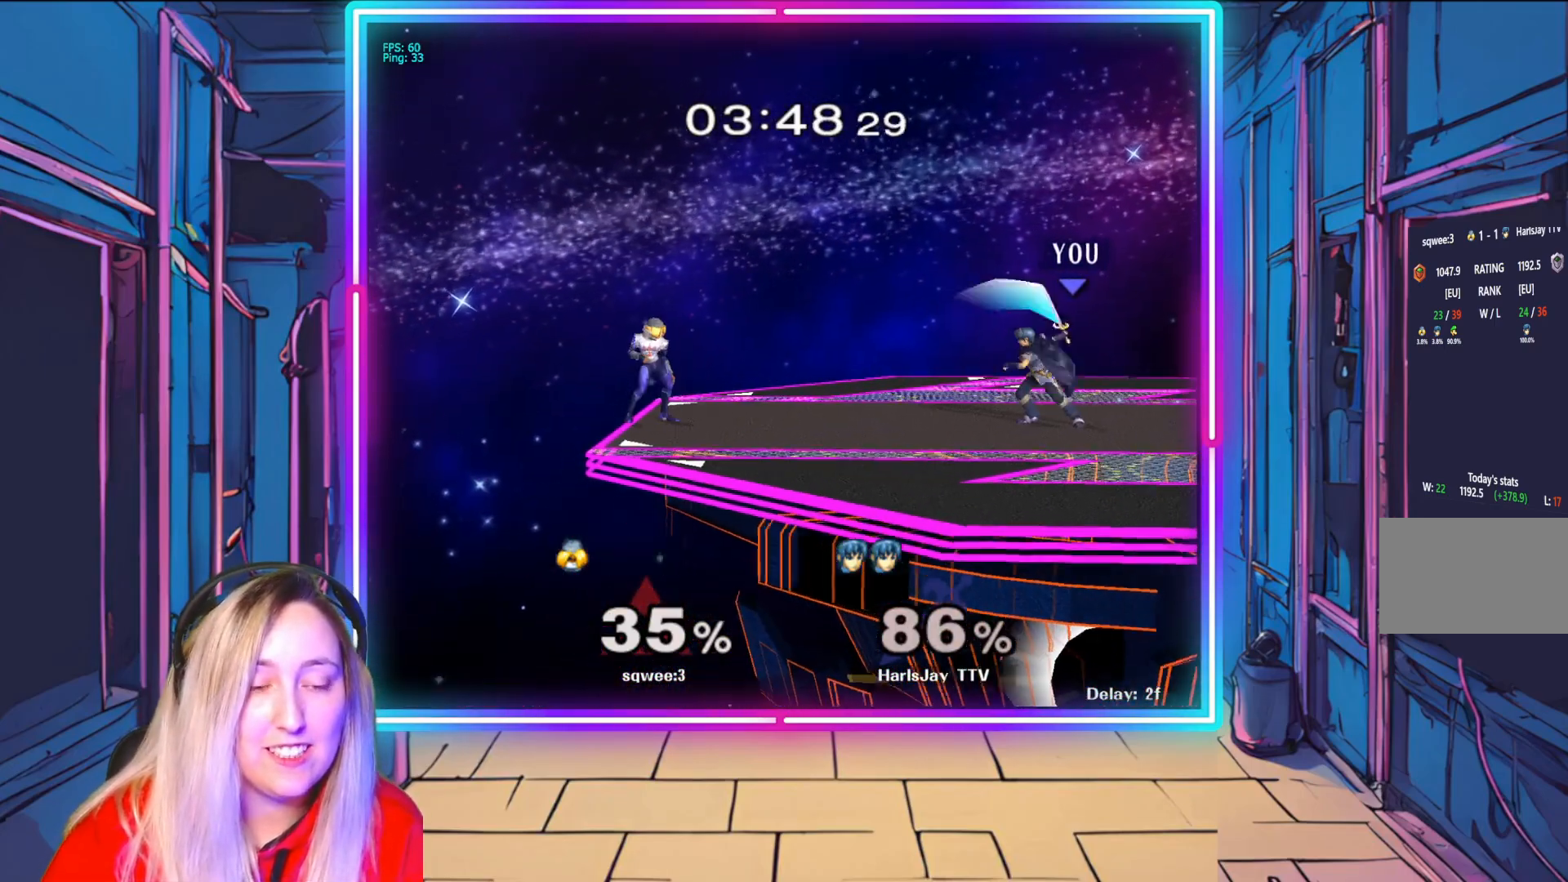
{"buttons": [], "left_stick": "right", "right_stick": "center", "events": [[350, "left_stick", "right"]]}
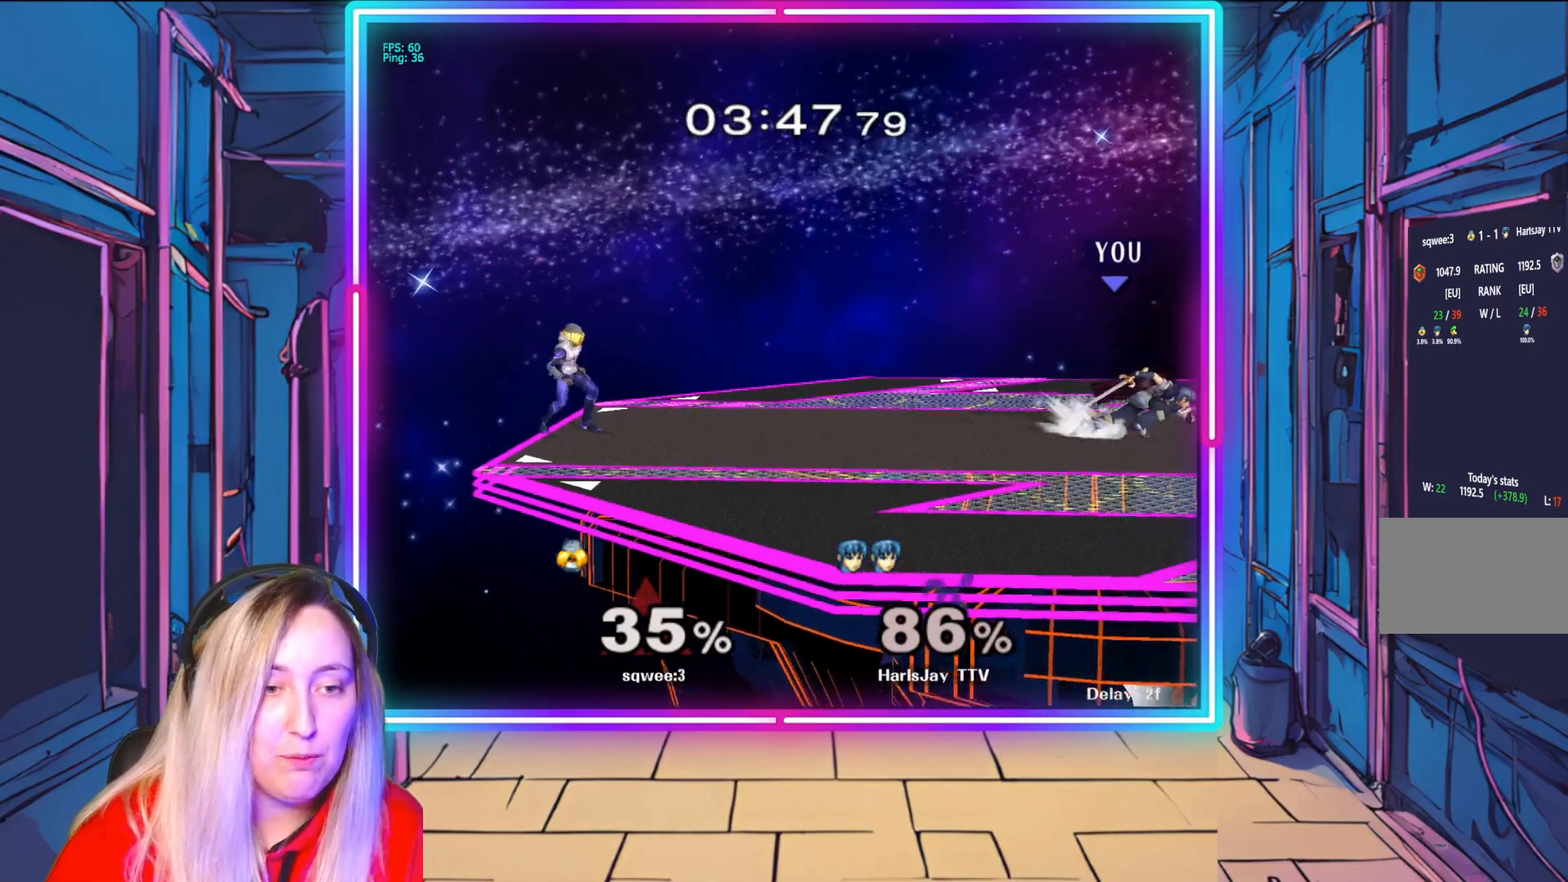
{"buttons": [], "left_stick": "left", "right_stick": "center", "events": [[33, "left_stick", "up-left"], [200, "left_stick", "right"], [350, "left_stick", "up-left"], [500, "left_stick", "left"]]}
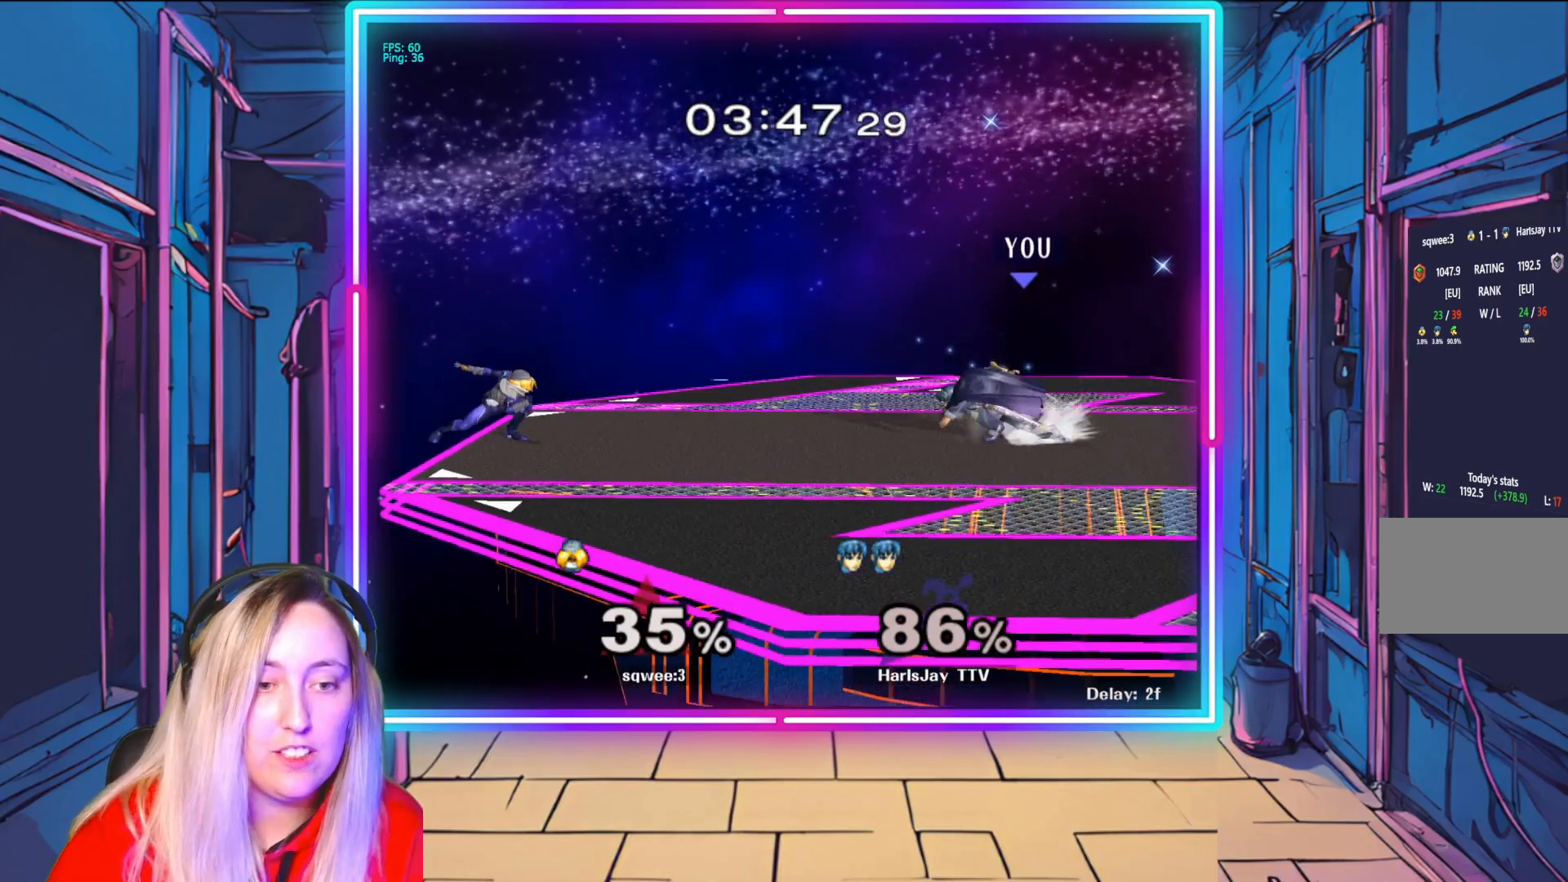
{"buttons": [], "left_stick": "center", "right_stick": "center", "events": [[117, "A", "down"], [267, "A", "up"], [417, "left_stick", "center"]]}
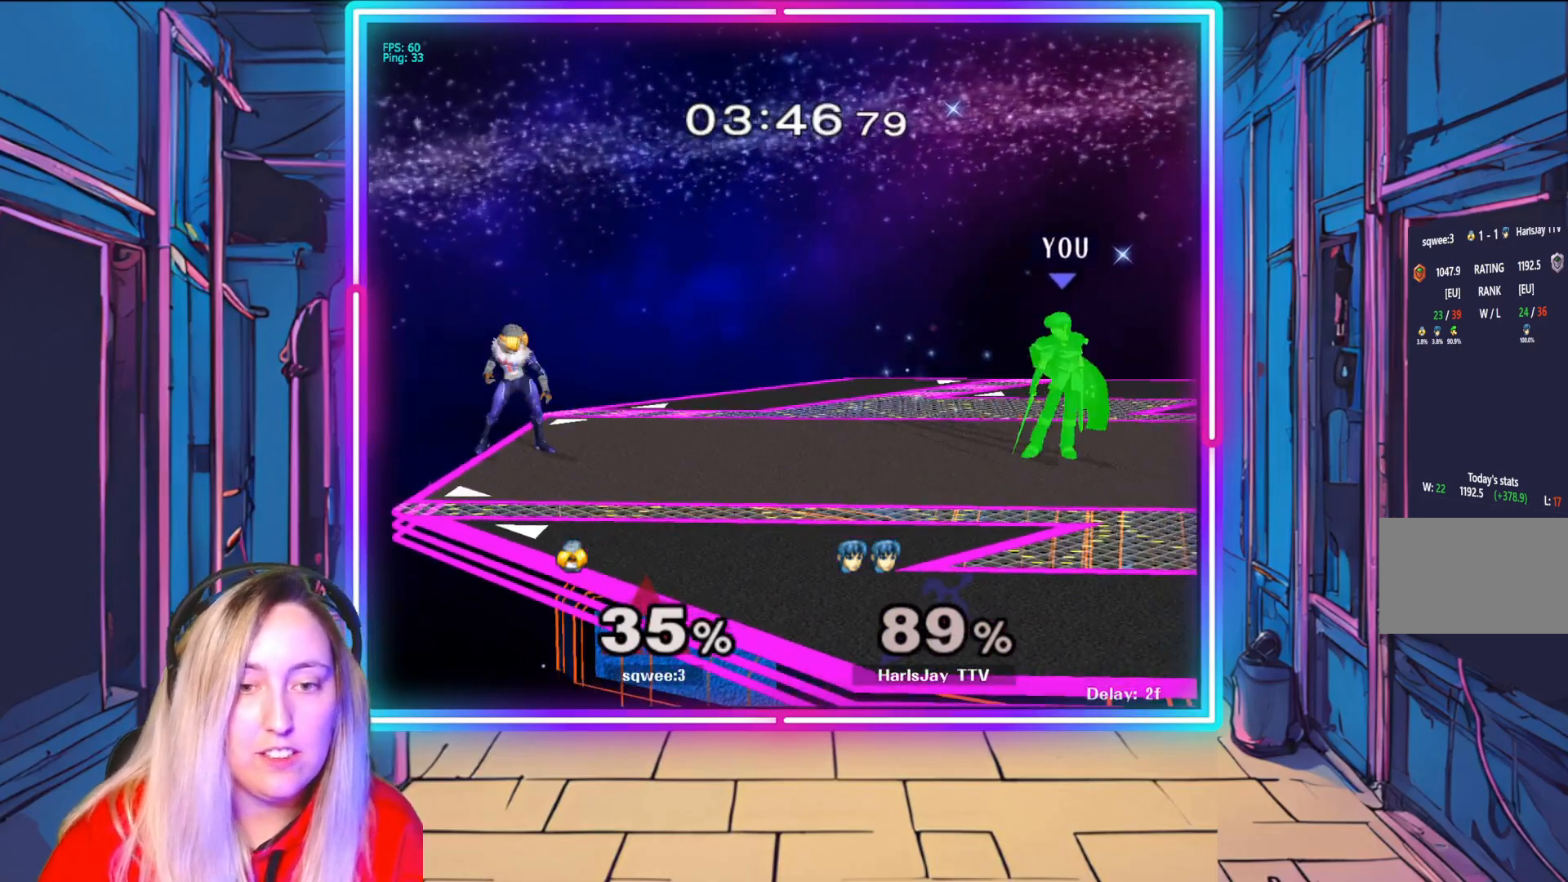
{"buttons": [], "left_stick": "right", "right_stick": "center", "events": [[150, "left_stick", "right"], [300, "left_stick", "up-left"], [450, "left_stick", "right"]]}
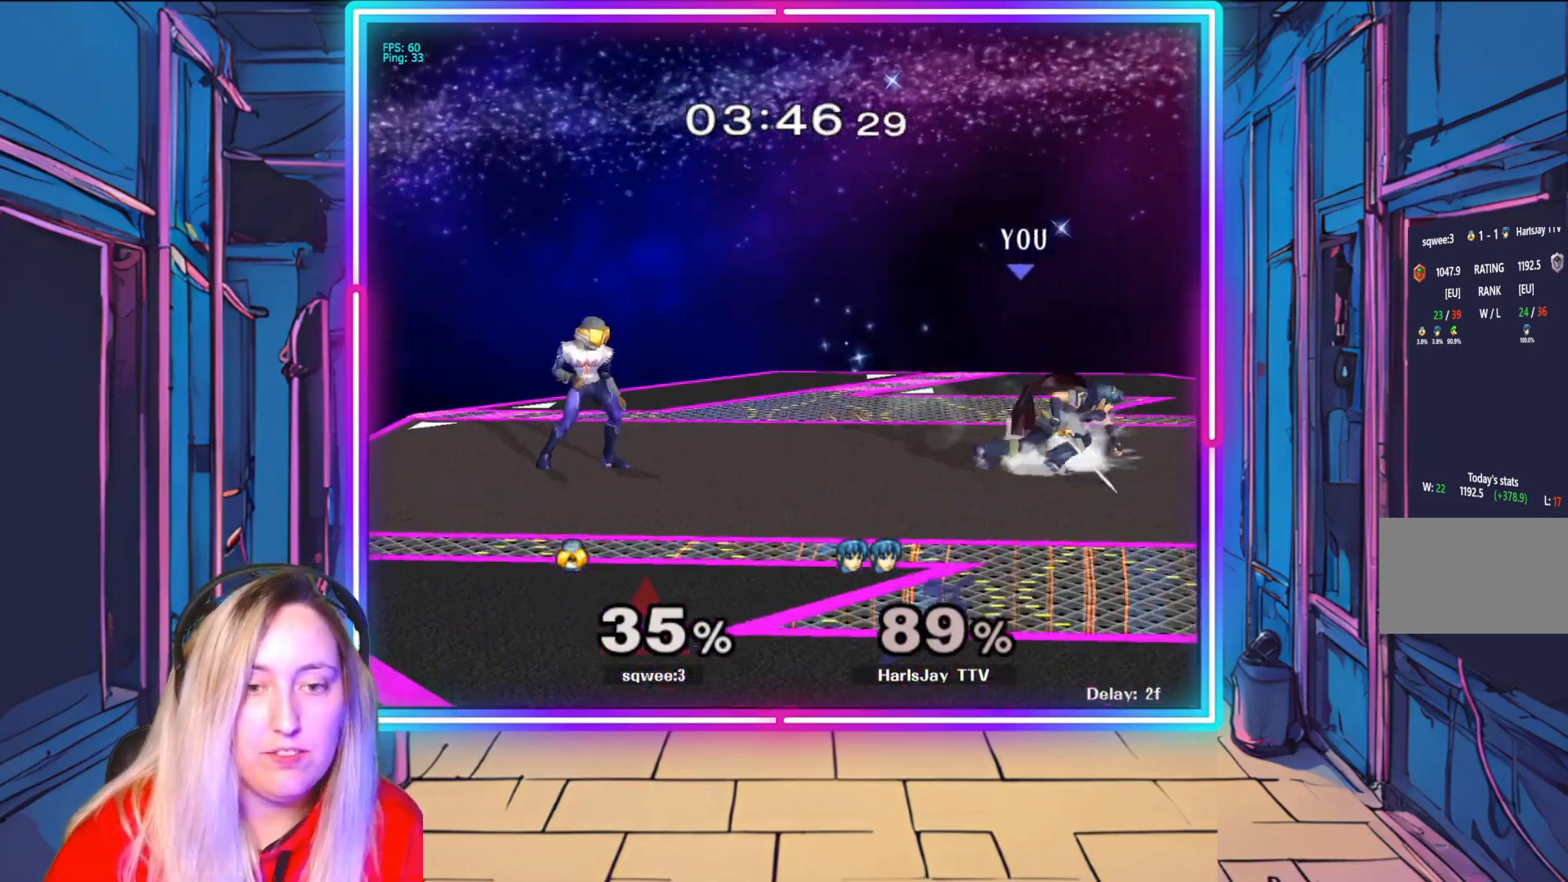
{"buttons": [], "left_stick": "left", "right_stick": "center", "events": [[117, "left_stick", "left"]]}
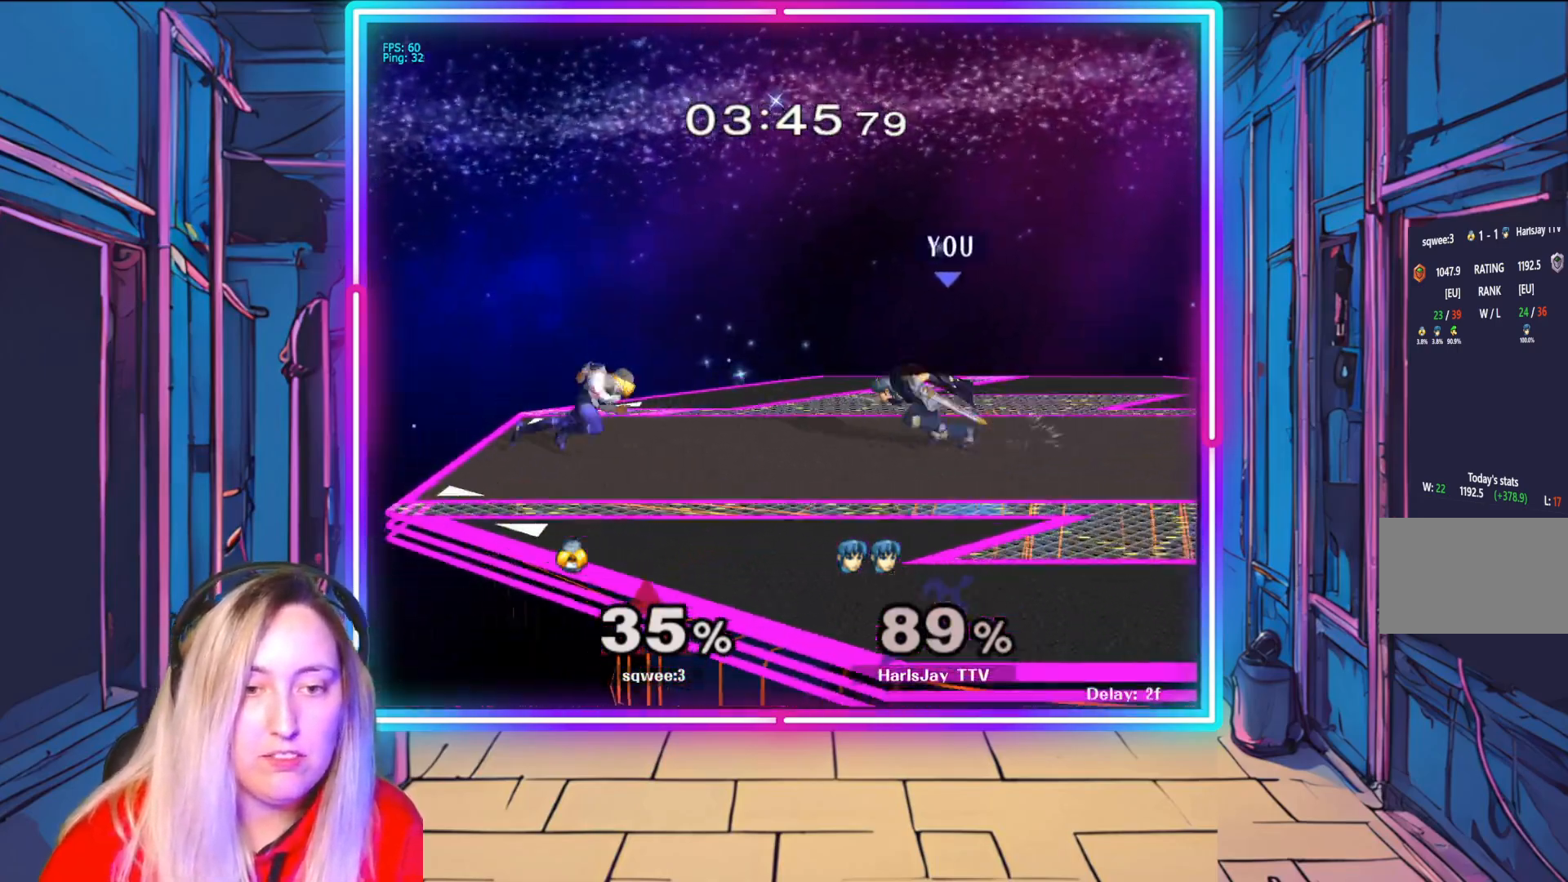
{"buttons": [], "left_stick": "down-left", "right_stick": "center", "events": [[83, "A", "down"], [183, "A", "up"], [233, "A", "down"], [267, "left_stick", "down-right"], [350, "A", "up"], [400, "A", "down"], [500, "A", "up"], [500, "left_stick", "down-left"]]}
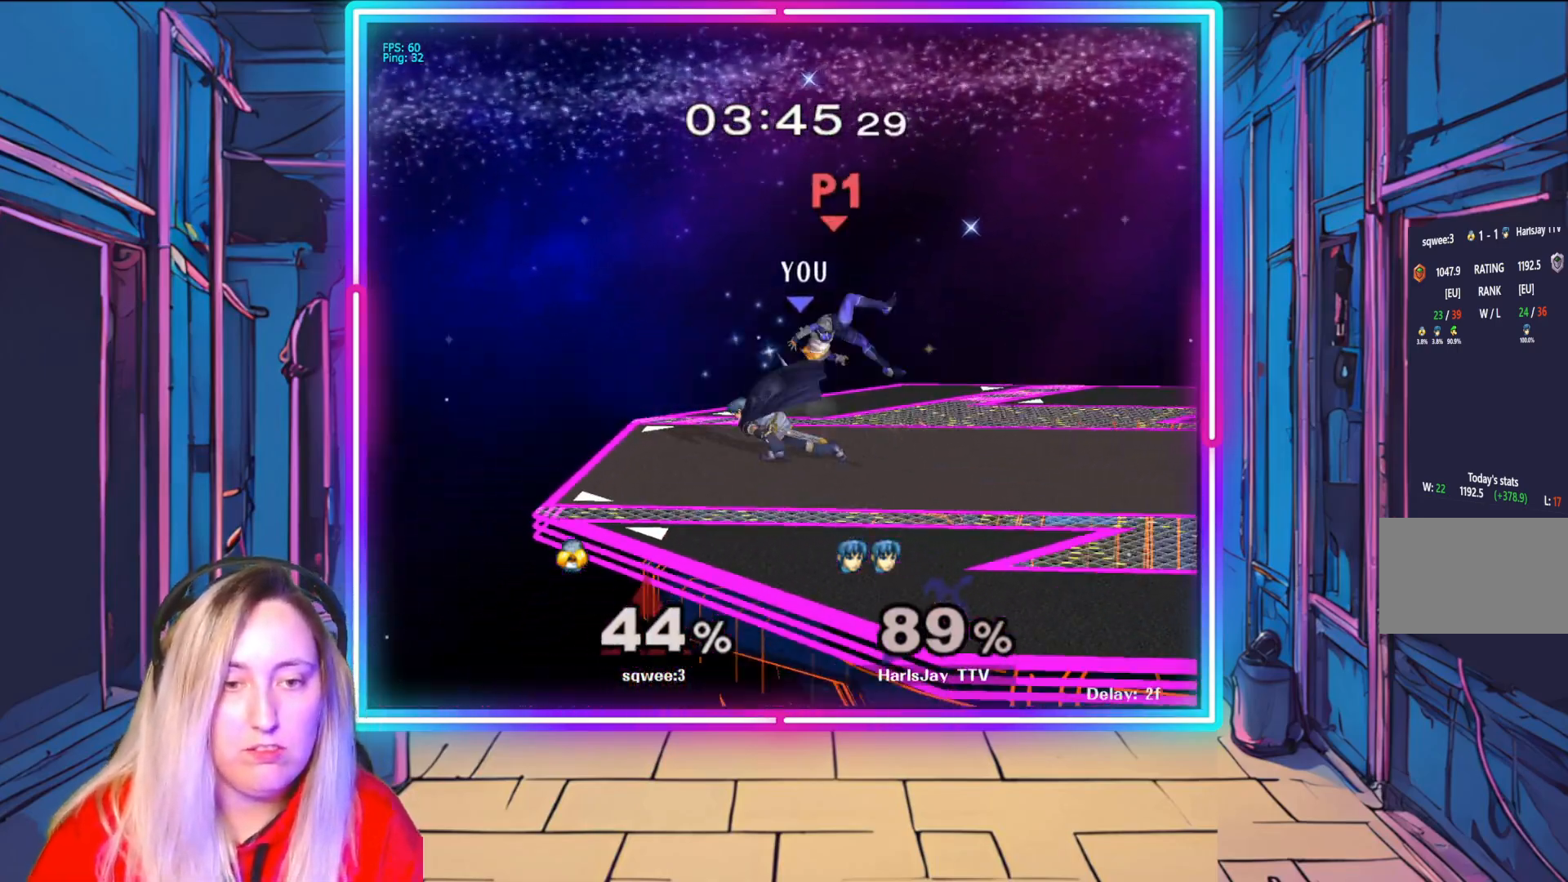
{"buttons": [], "left_stick": "right", "right_stick": "right", "events": [[117, "left_stick", "down-right"], [217, "right_stick", "right"], [233, "left_stick", "right"], [350, "right_stick", "center"], [400, "right_stick", "right"]]}
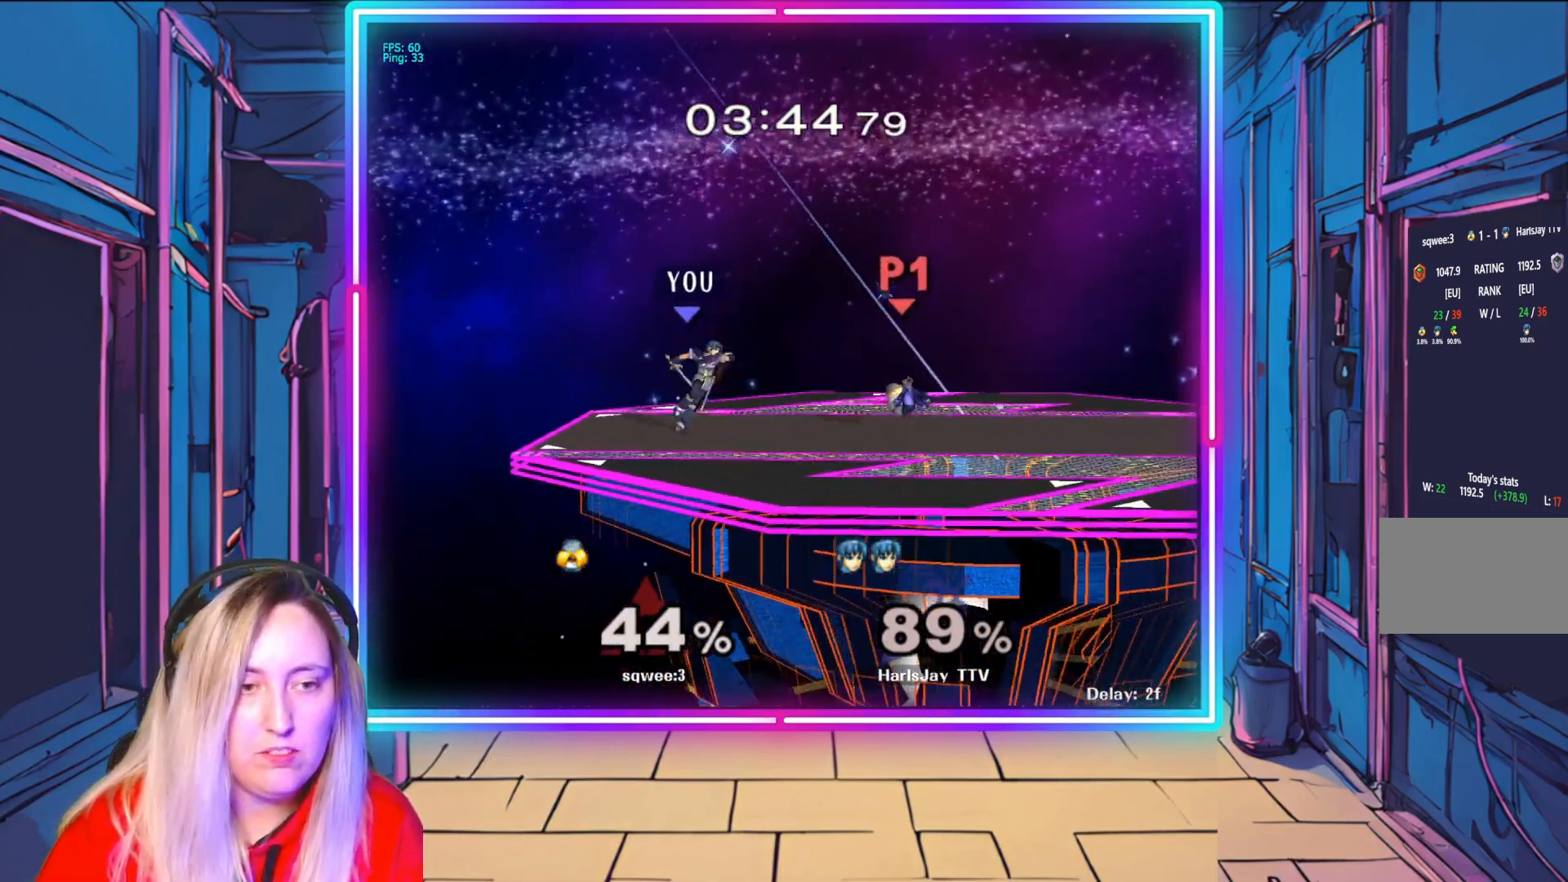
{"buttons": [], "left_stick": "center", "right_stick": "center", "events": [[150, "right_stick", "center"], [183, "left_stick", "center"]]}
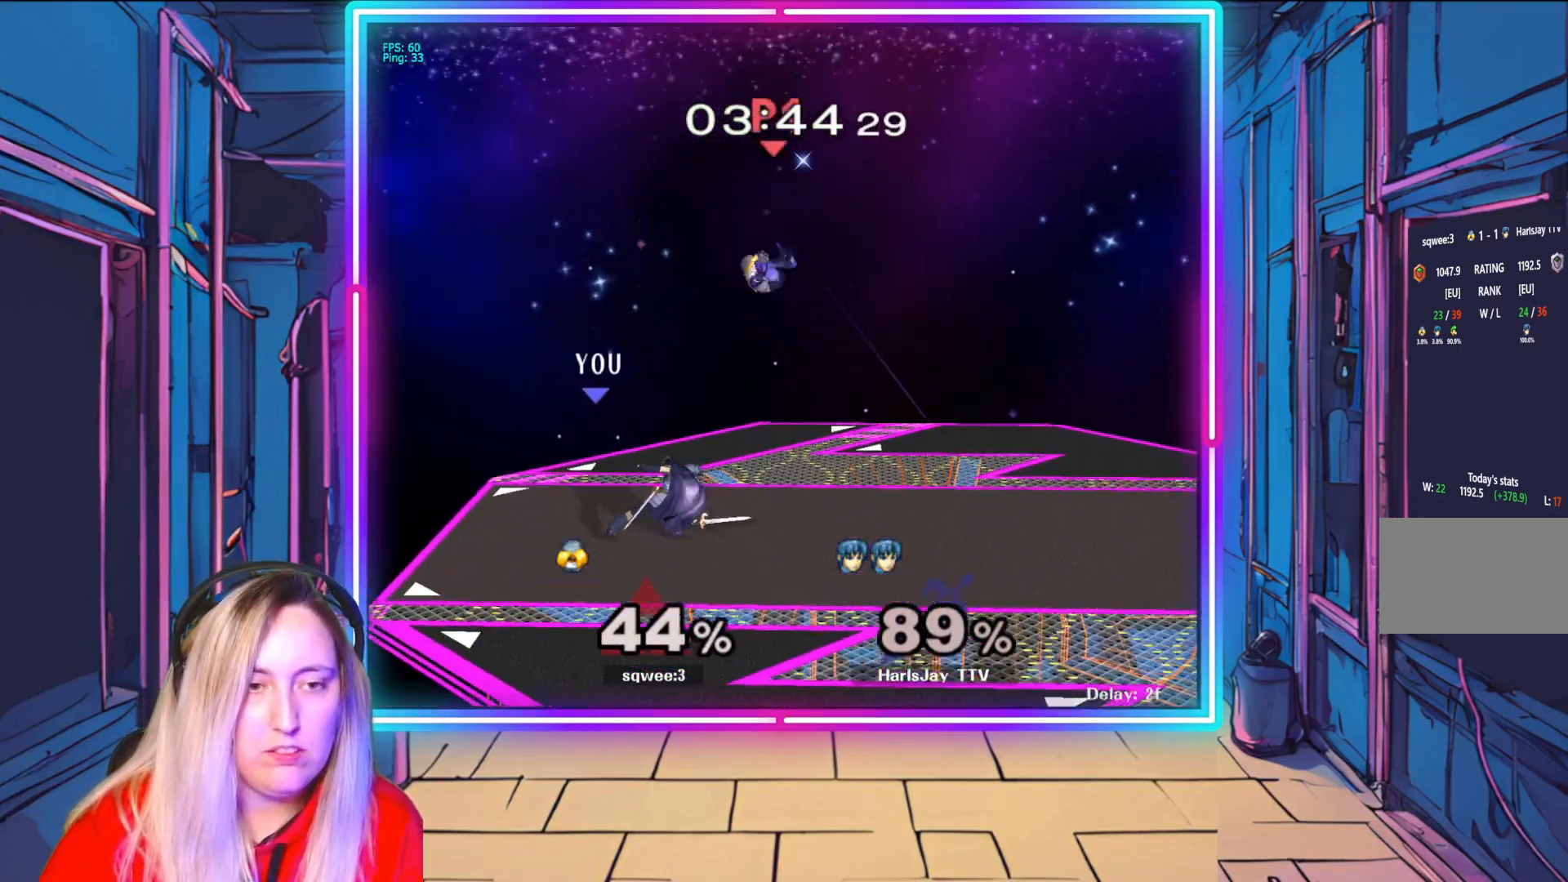
{"buttons": [], "left_stick": "up-right", "right_stick": "center", "events": [[33, "left_stick", "up-right"], [67, "A", "down"], [150, "A", "up"], [217, "A", "down"], [317, "A", "up"], [350, "A", "down"], [467, "A", "up"]]}
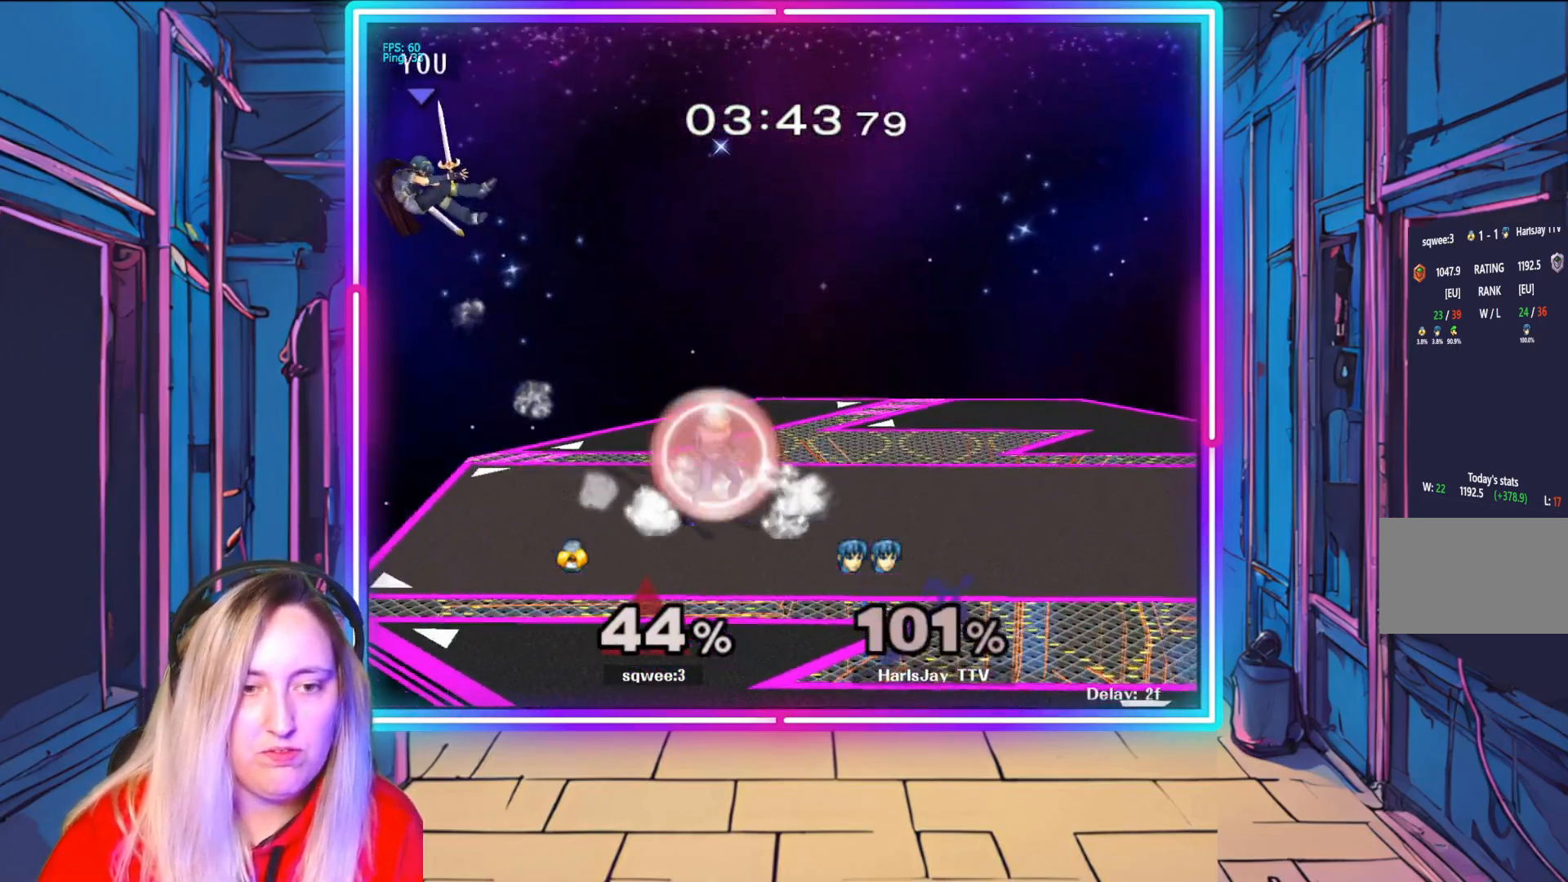
{"buttons": [], "left_stick": "right", "right_stick": "center", "events": [[67, "left_stick", "right"], [117, "Y", "down"], [250, "Y", "up"], [350, "Y", "down"], [467, "Y", "up"]]}
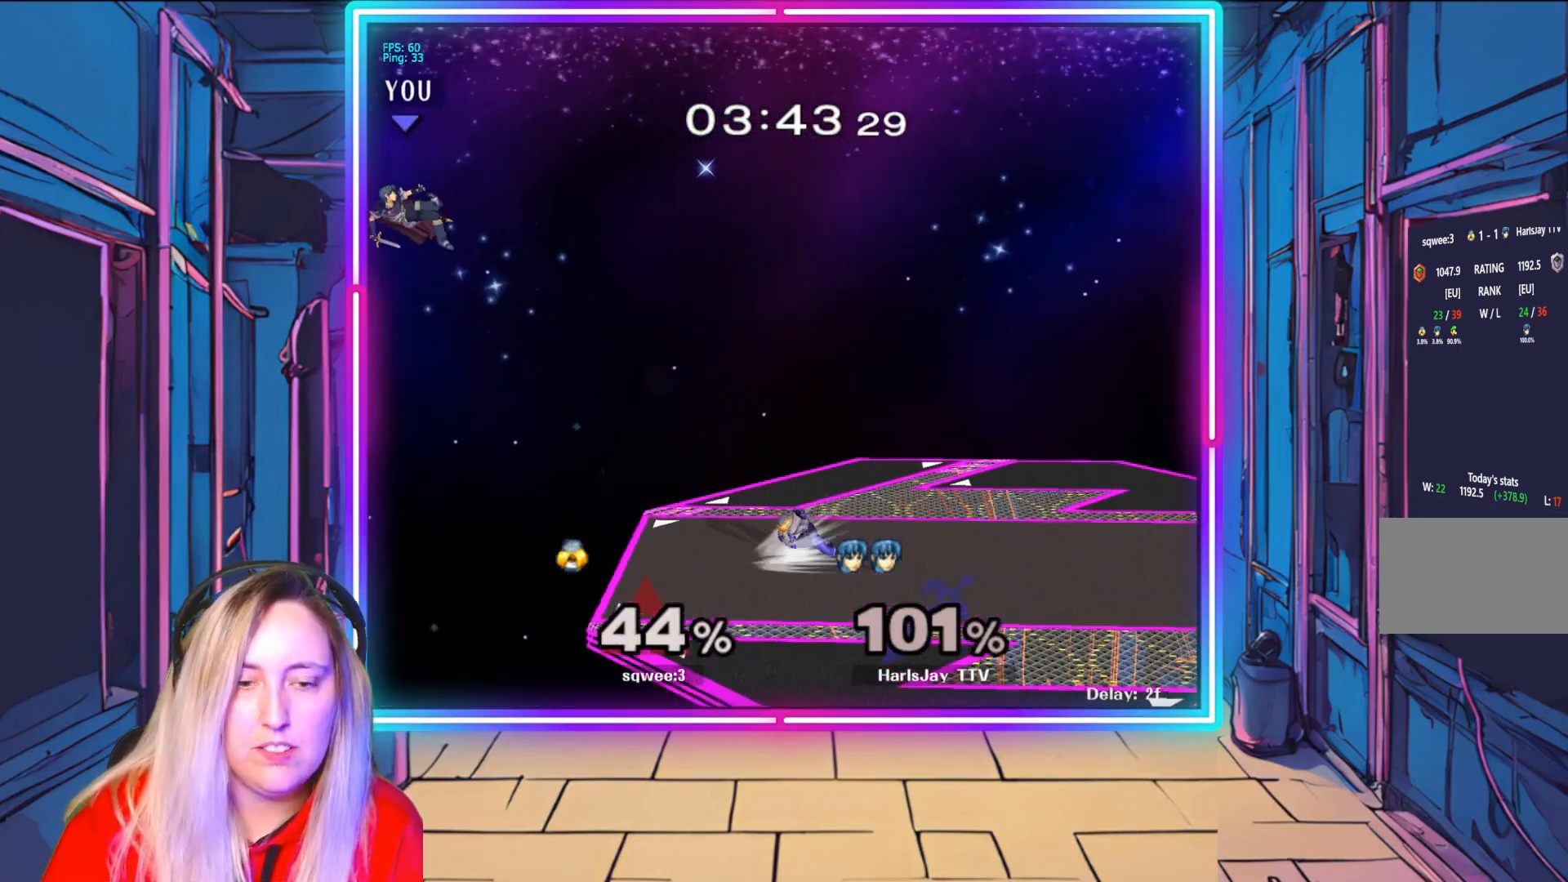
{"buttons": ["Y"], "left_stick": "right", "right_stick": "center", "events": [[50, "Y", "down"], [167, "Y", "up"], [233, "Y", "down"], [383, "Y", "up"], [433, "Y", "down"]]}
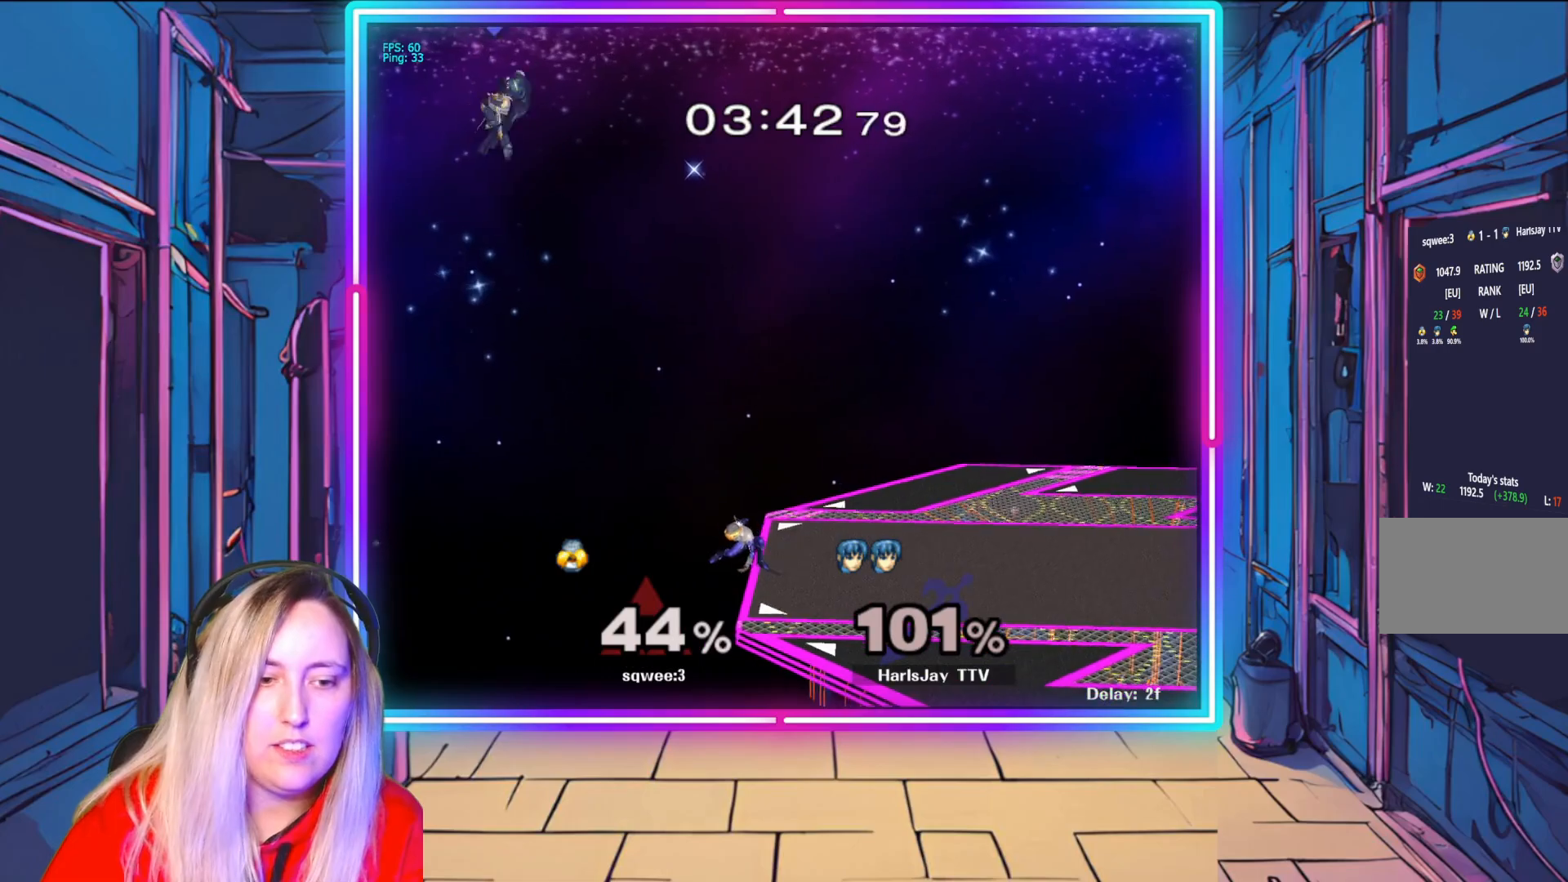
{"buttons": [], "left_stick": "right", "right_stick": "center", "events": [[217, "Y", "up"]]}
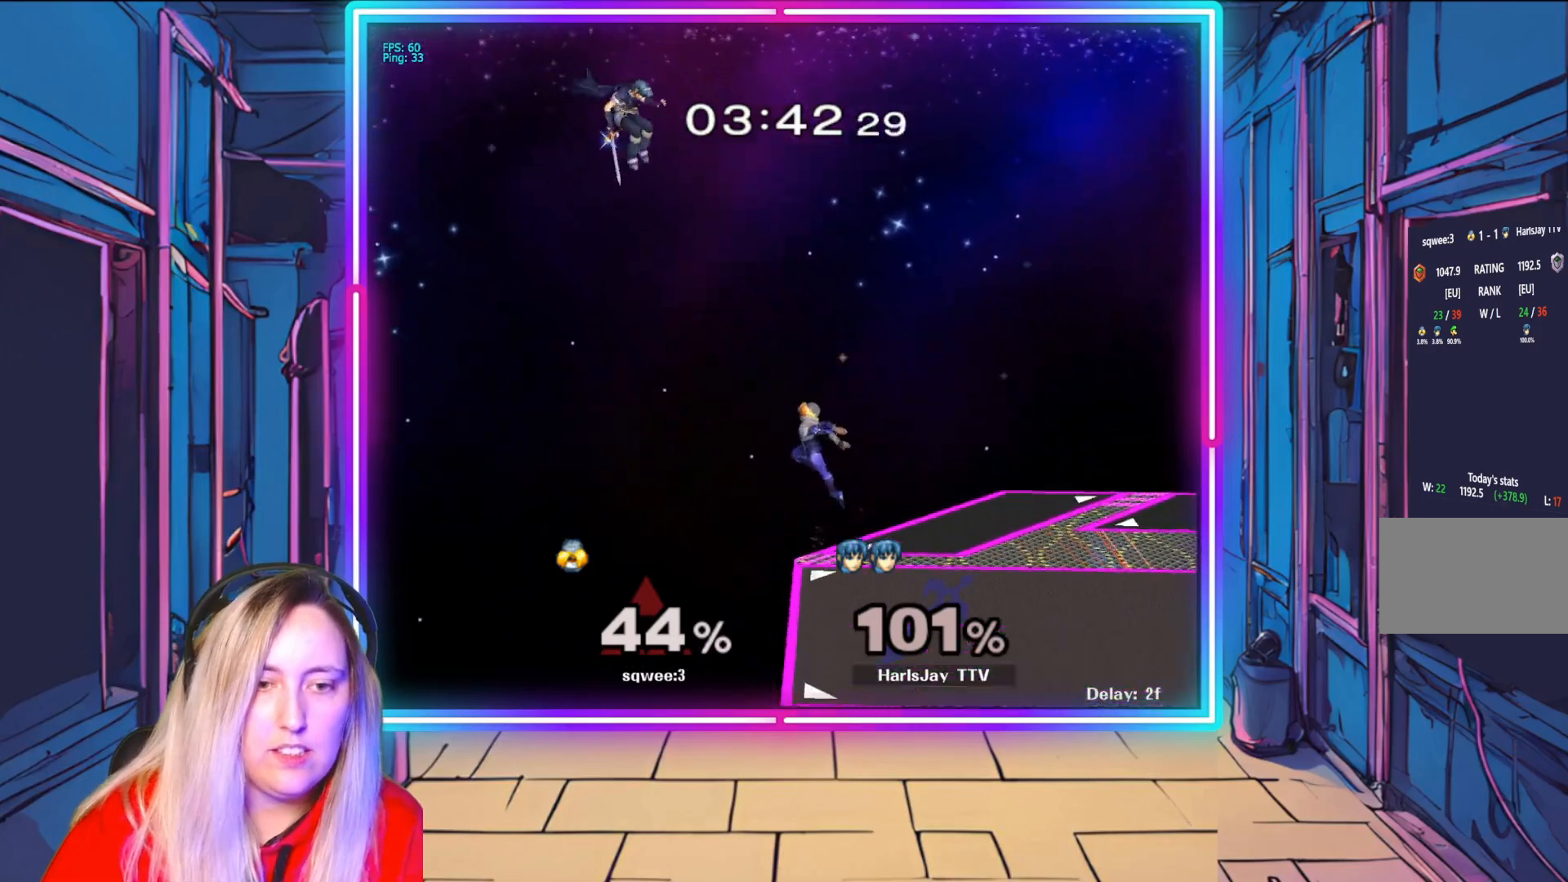
{"buttons": [], "left_stick": "right", "right_stick": "center", "events": [[83, "B", "down"], [317, "B", "up"]]}
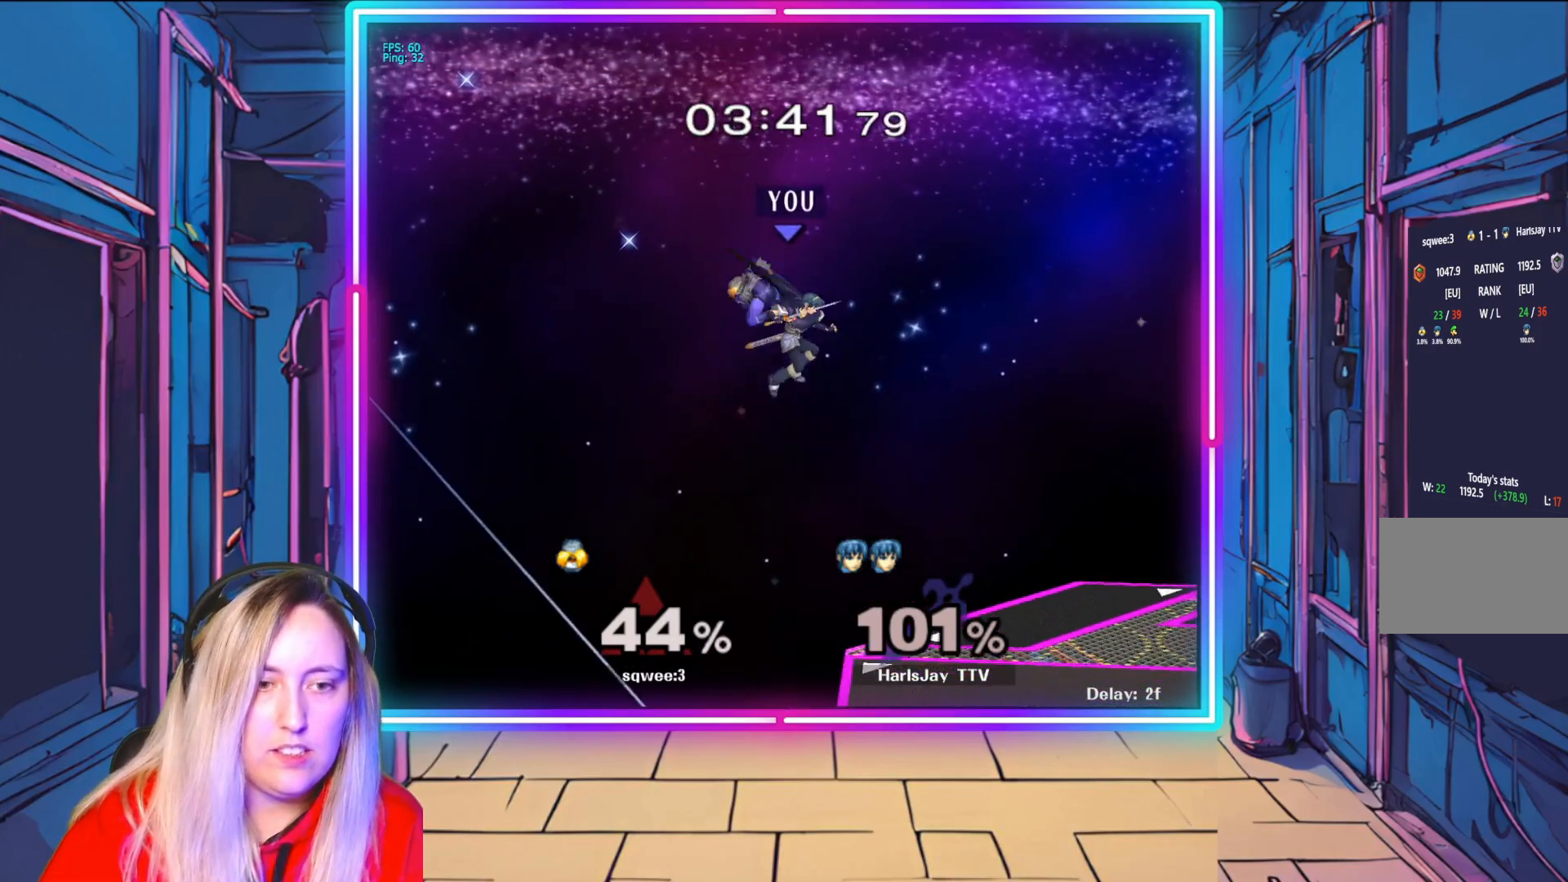
{"buttons": [], "left_stick": "right", "right_stick": "center", "events": []}
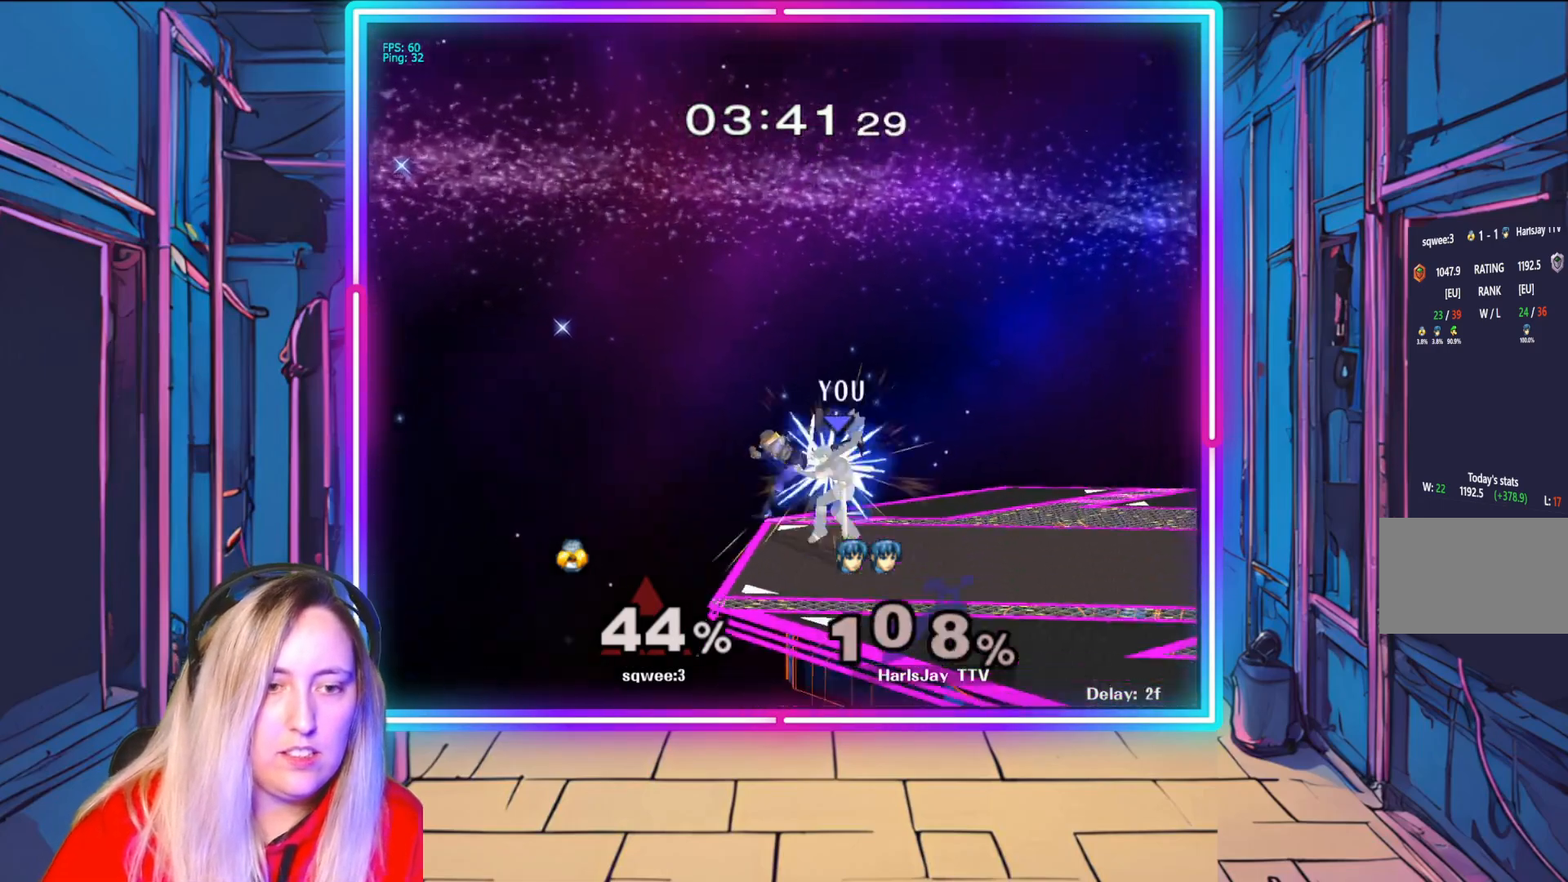
{"buttons": ["Y"], "left_stick": "up-left", "right_stick": "center", "events": [[83, "right_stick", "up-left"], [183, "right_stick", "center"], [250, "left_stick", "down-right"], [400, "left_stick", "up-left"], [500, "Y", "down"]]}
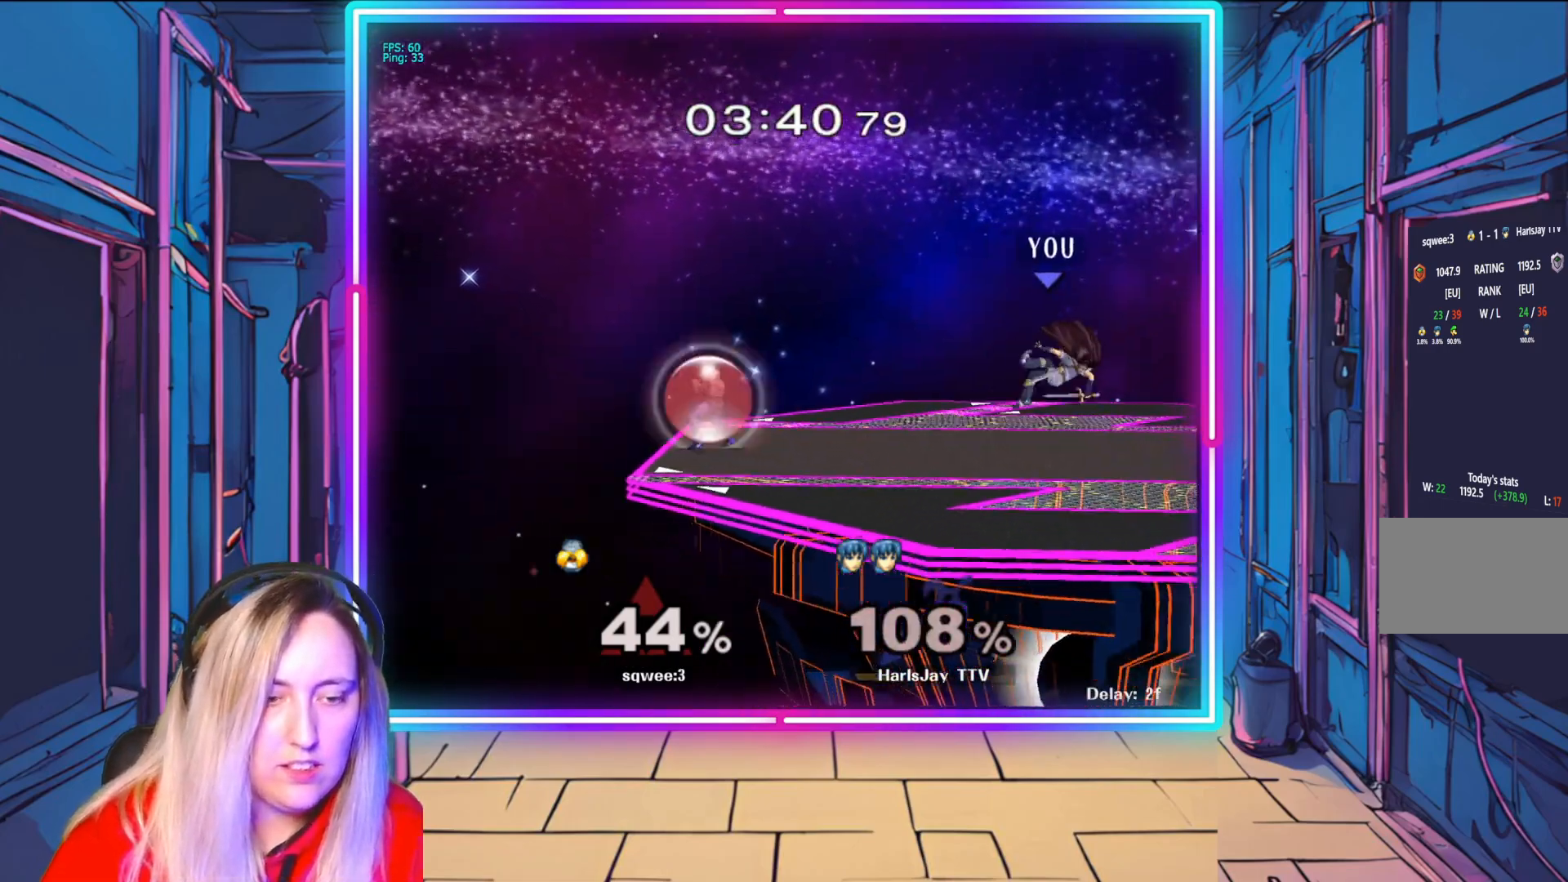
{"buttons": [], "left_stick": "center", "right_stick": "center", "events": [[117, "Y", "up"], [183, "A", "down"], [300, "A", "up"], [300, "left_stick", "up"], [467, "left_stick", "center"]]}
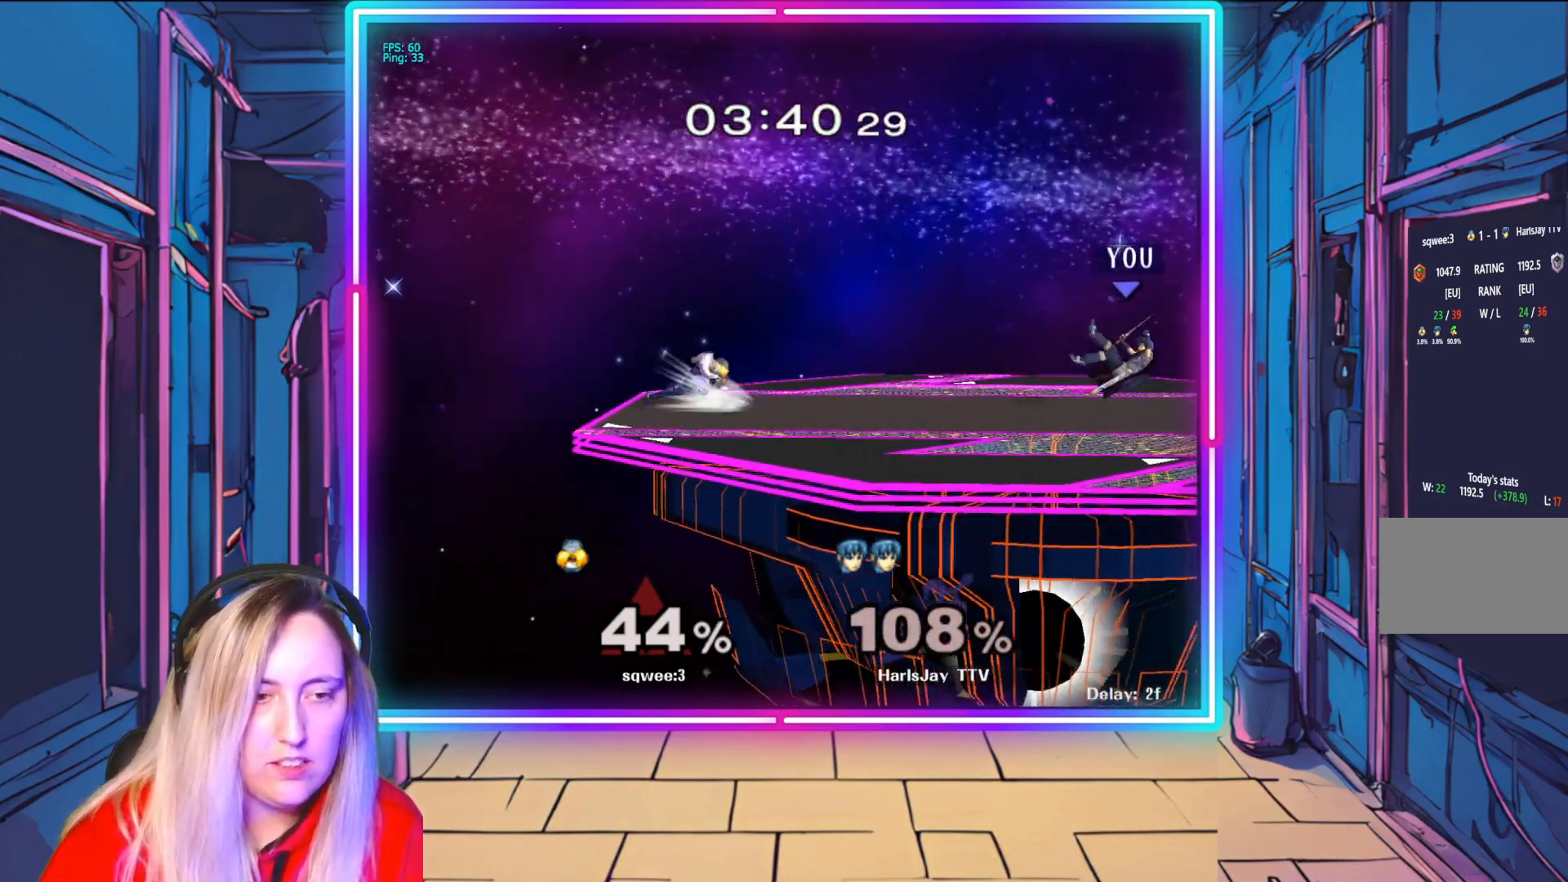
{"buttons": [], "left_stick": "center", "right_stick": "center", "events": []}
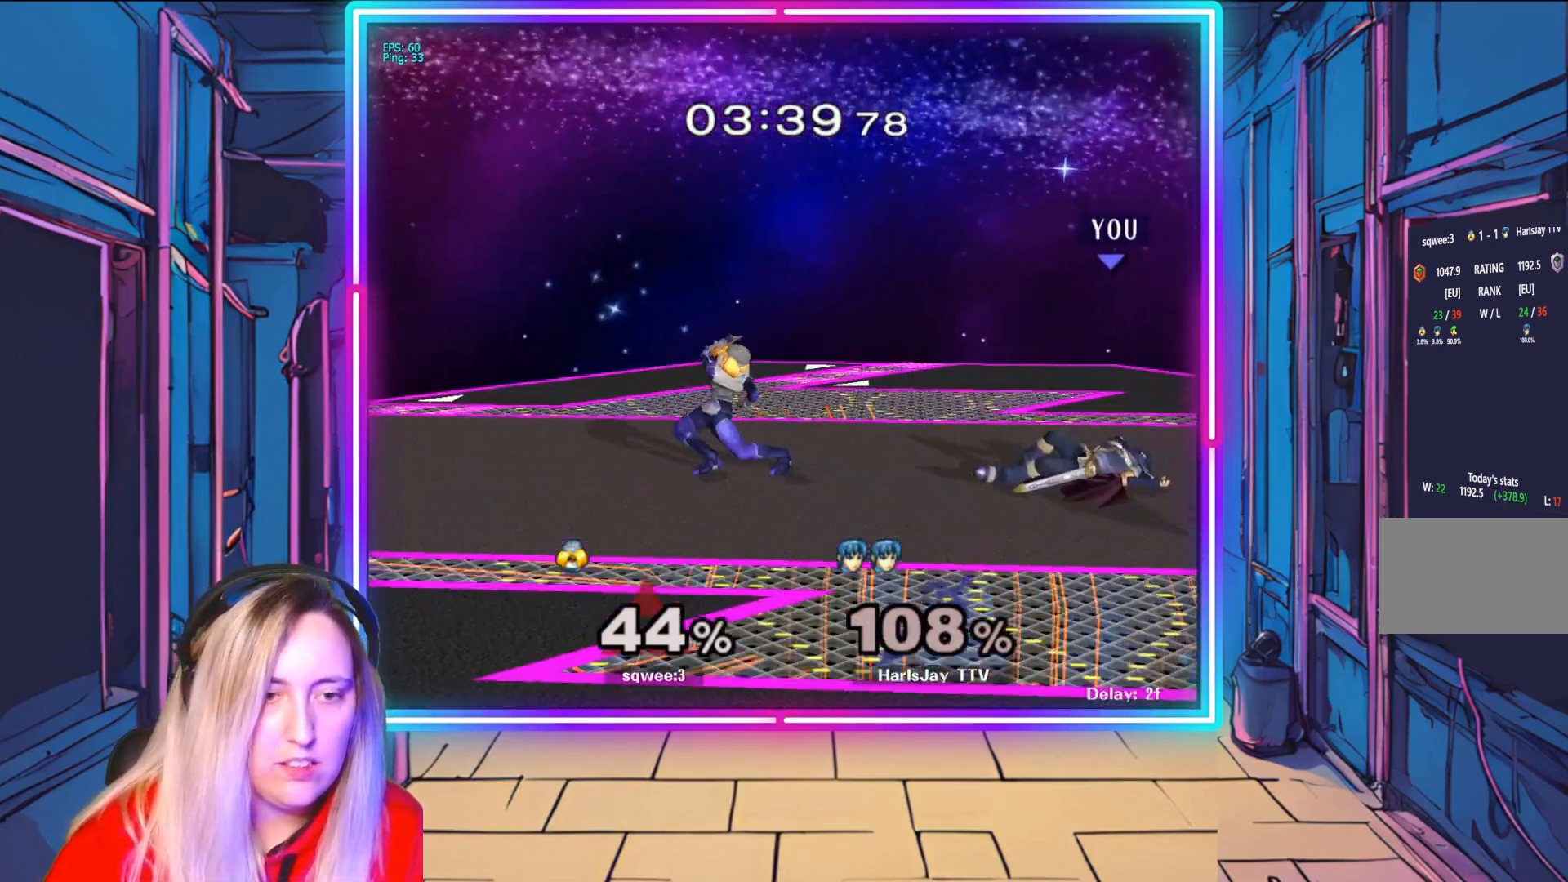
{"buttons": ["A"], "left_stick": "left", "right_stick": "center", "events": [[50, "A", "down"], [83, "left_stick", "left"], [150, "A", "up"], [200, "A", "down"], [317, "A", "up"], [400, "A", "down"]]}
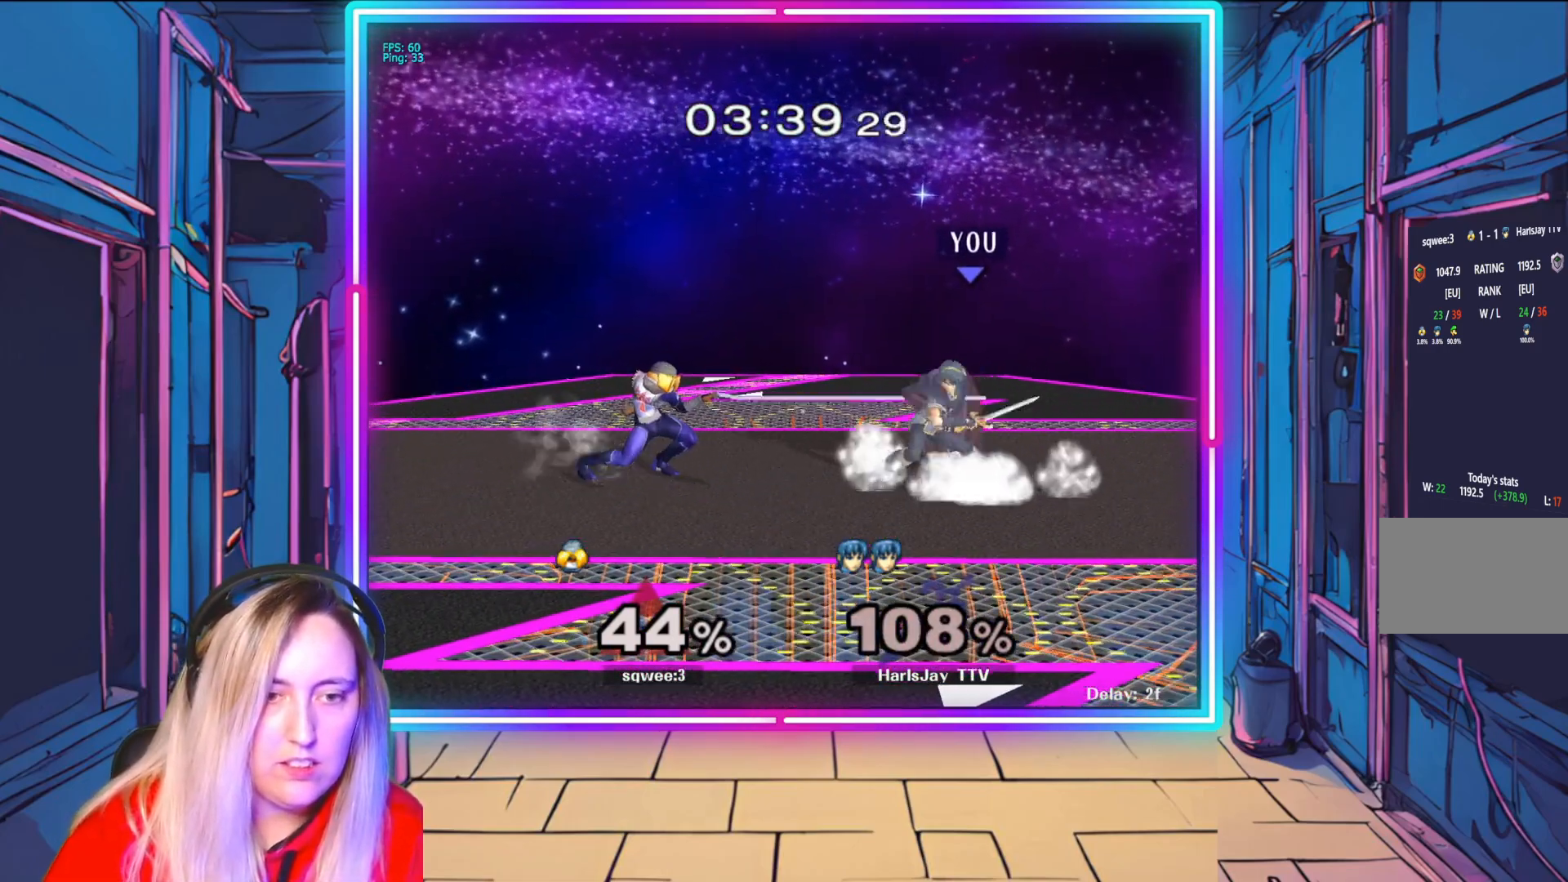
{"buttons": [], "left_stick": "center", "right_stick": "center", "events": [[33, "A", "up"], [333, "left_stick", "center"]]}
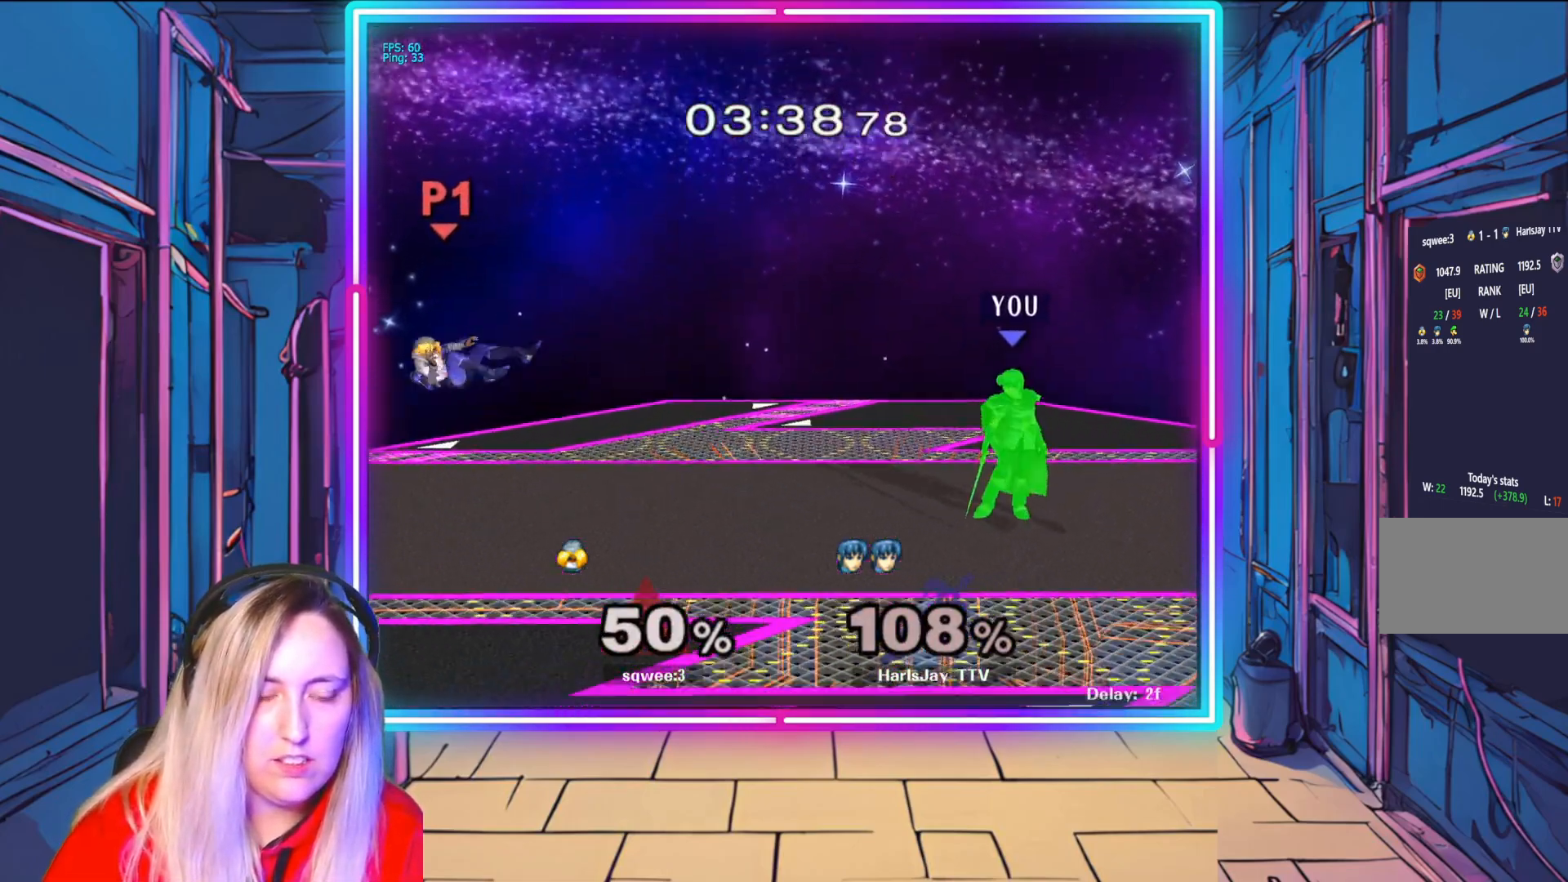
{"buttons": [], "left_stick": "down", "right_stick": "center", "events": [[133, "left_stick", "left"], [283, "left_stick", "down-left"], [467, "left_stick", "down"]]}
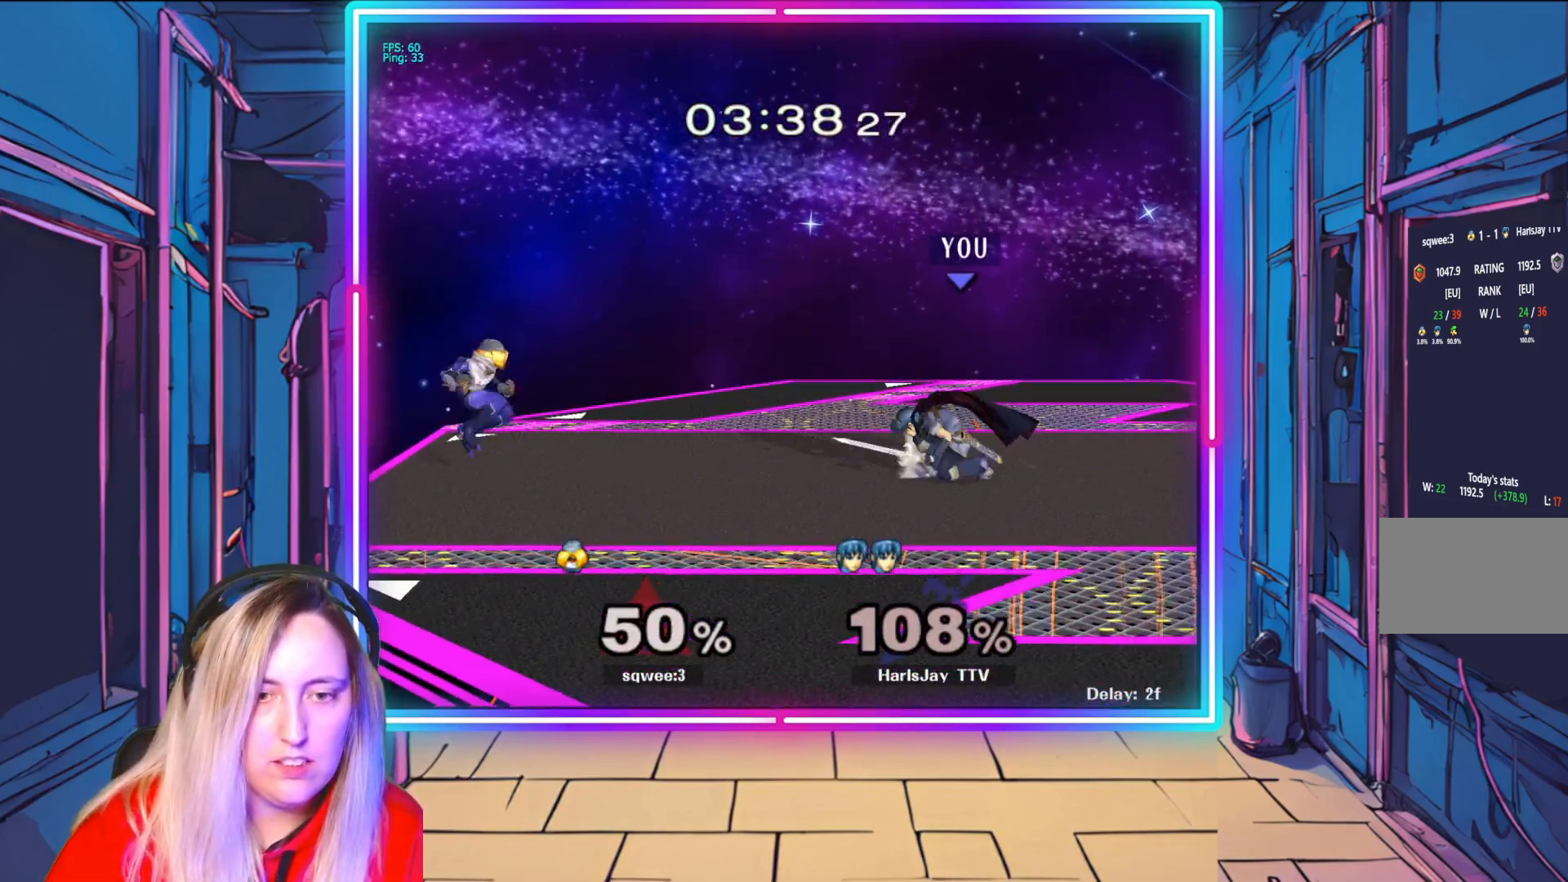
{"buttons": [], "left_stick": "down-left", "right_stick": "left", "events": [[50, "A", "down"], [183, "left_stick", "down-left"], [200, "A", "up"], [450, "right_stick", "left"]]}
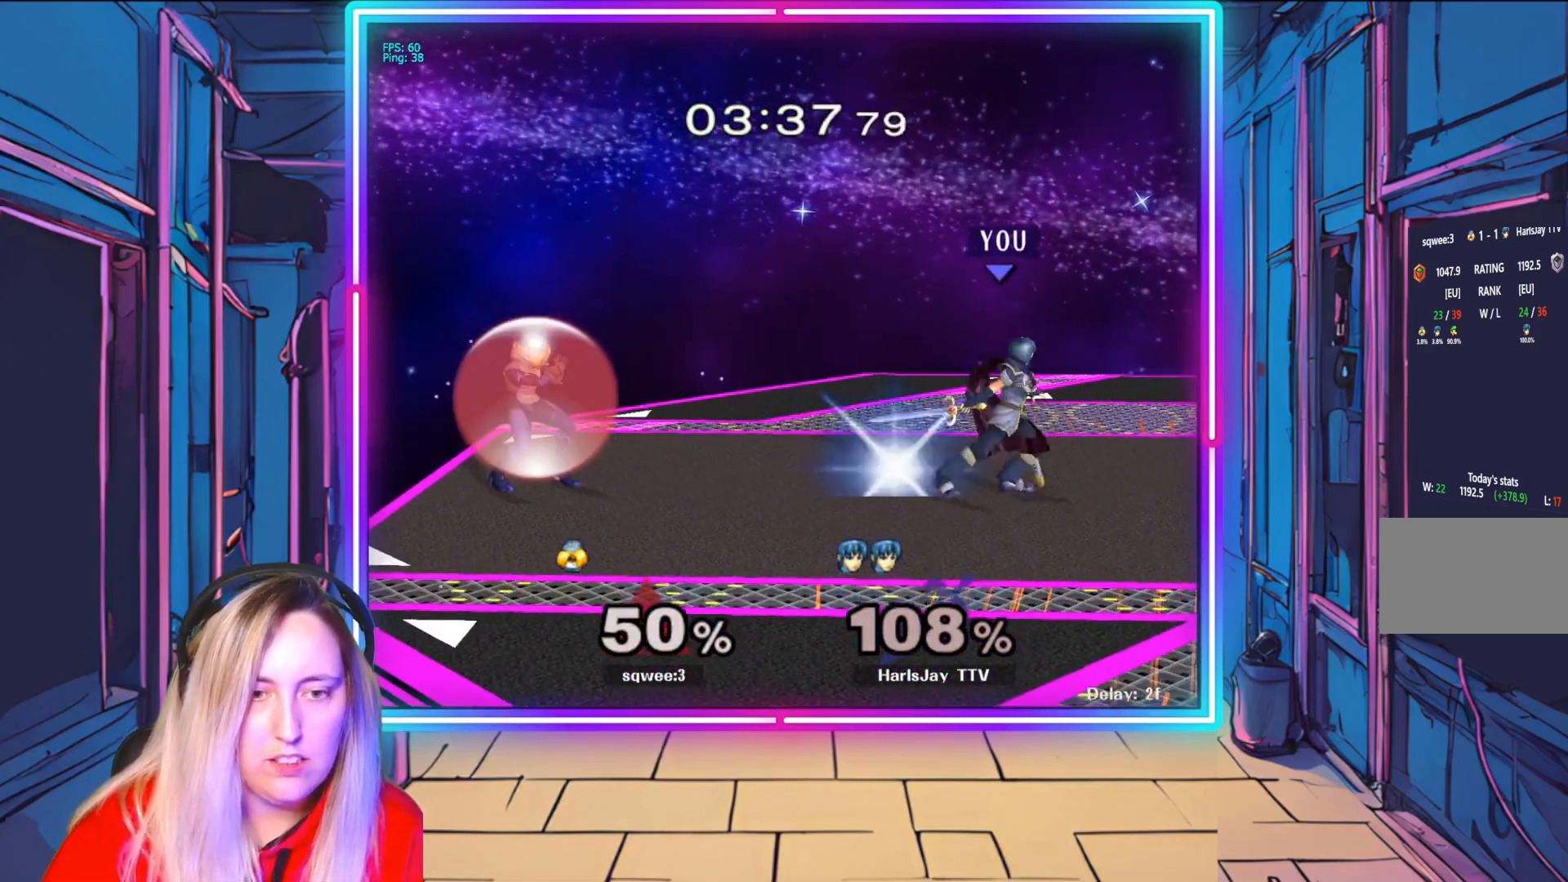
{"buttons": [], "left_stick": "center", "right_stick": "center", "events": [[50, "right_stick", "center"], [300, "left_stick", "center"]]}
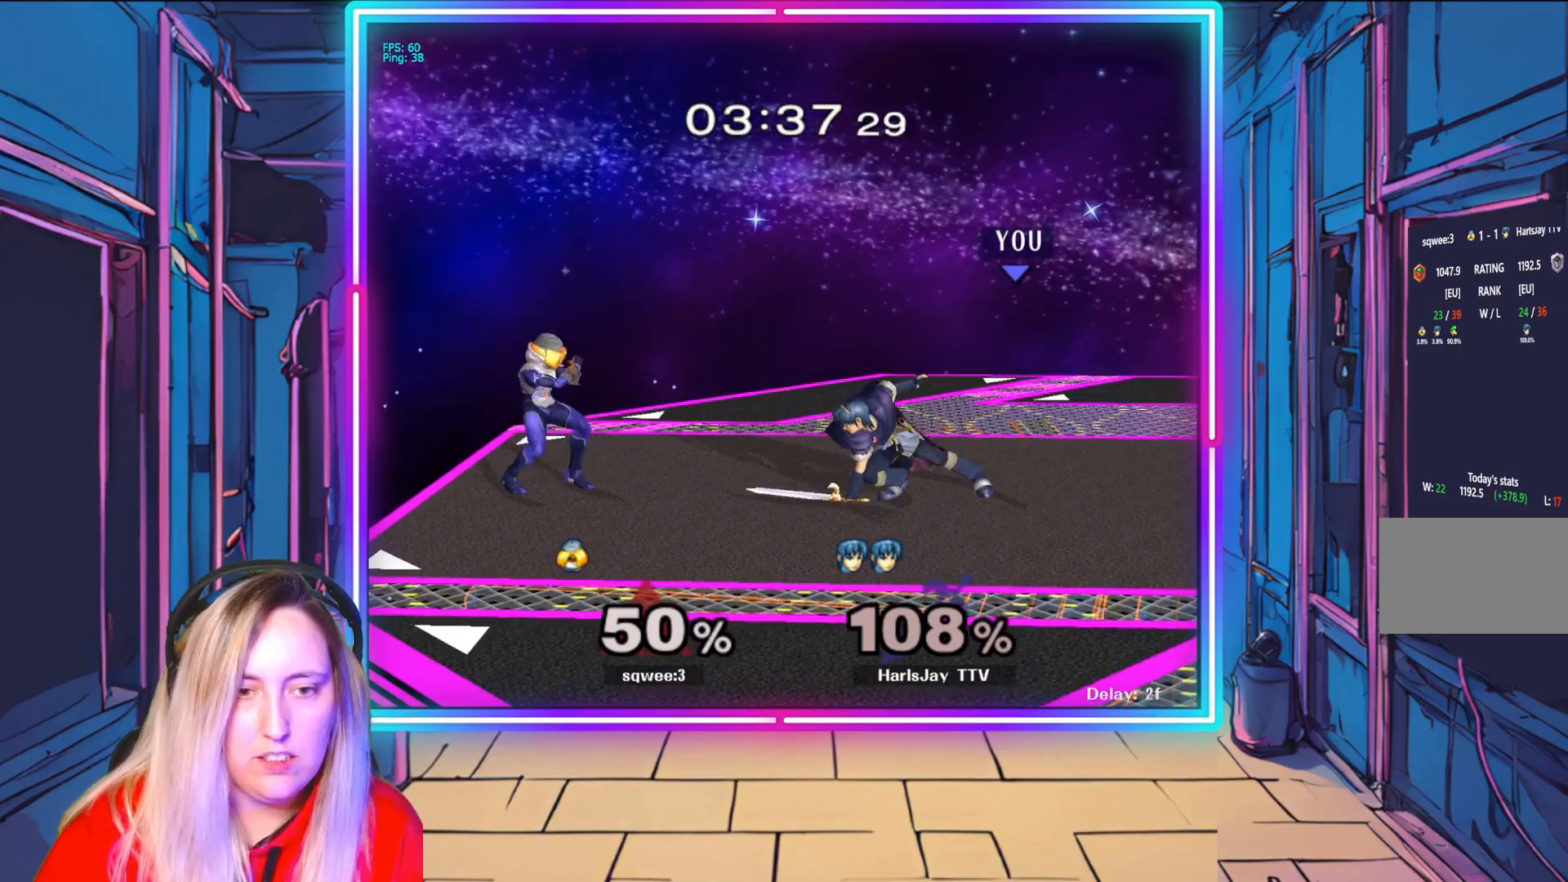
{"buttons": [], "left_stick": "up-left", "right_stick": "center", "events": [[250, "left_stick", "right"], [417, "left_stick", "up-left"]]}
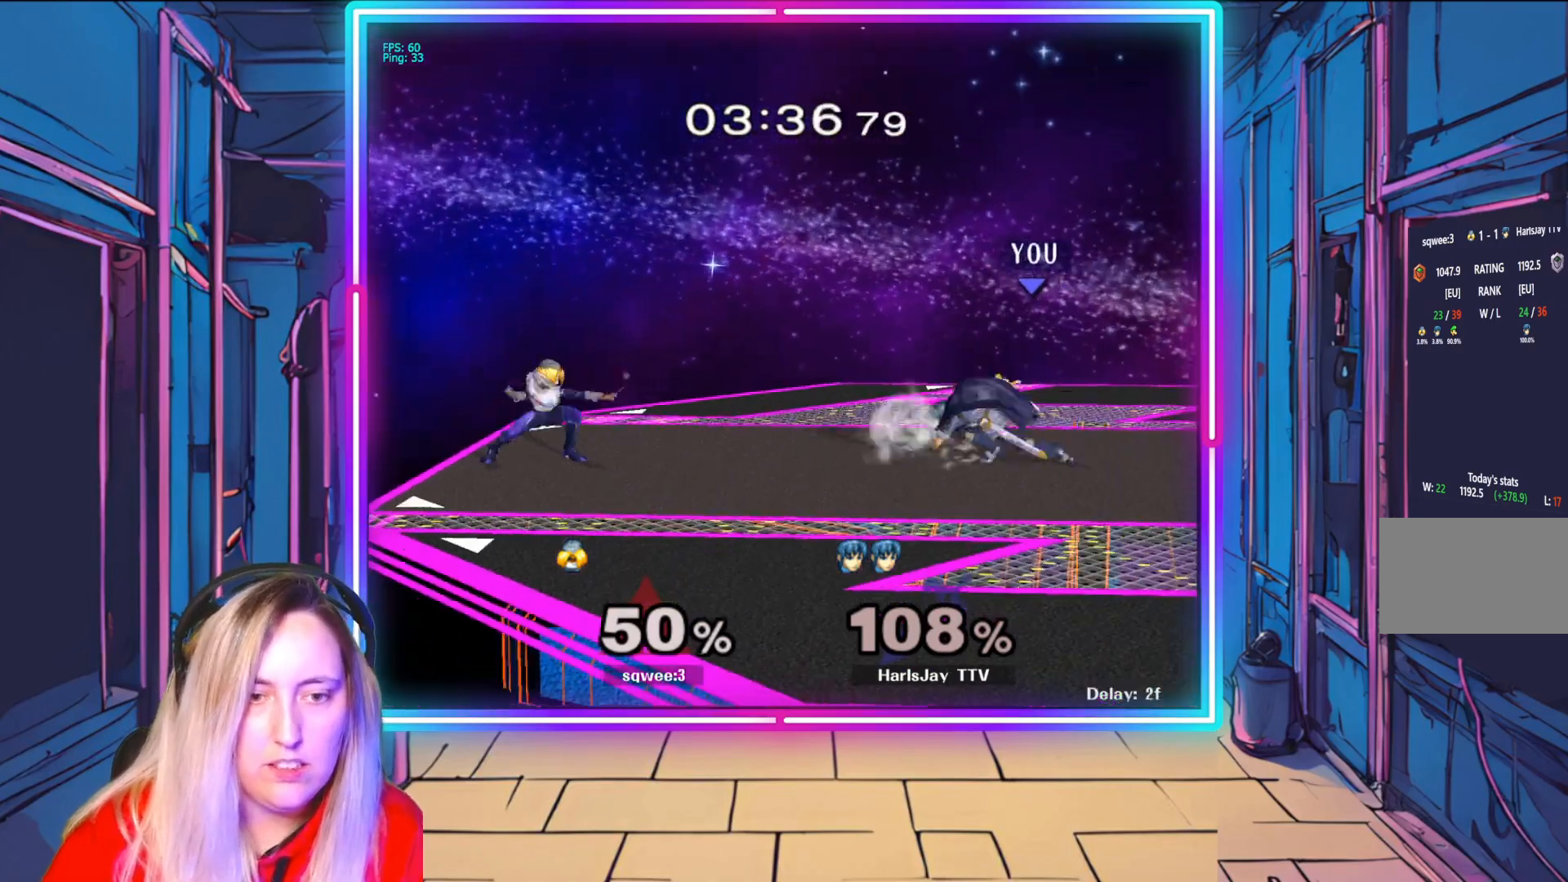
{"buttons": [], "left_stick": "up-left", "right_stick": "center", "events": [[50, "left_stick", "right"], [200, "left_stick", "left"], [317, "left_stick", "down-right"], [383, "left_stick", "right"], [483, "left_stick", "up-left"]]}
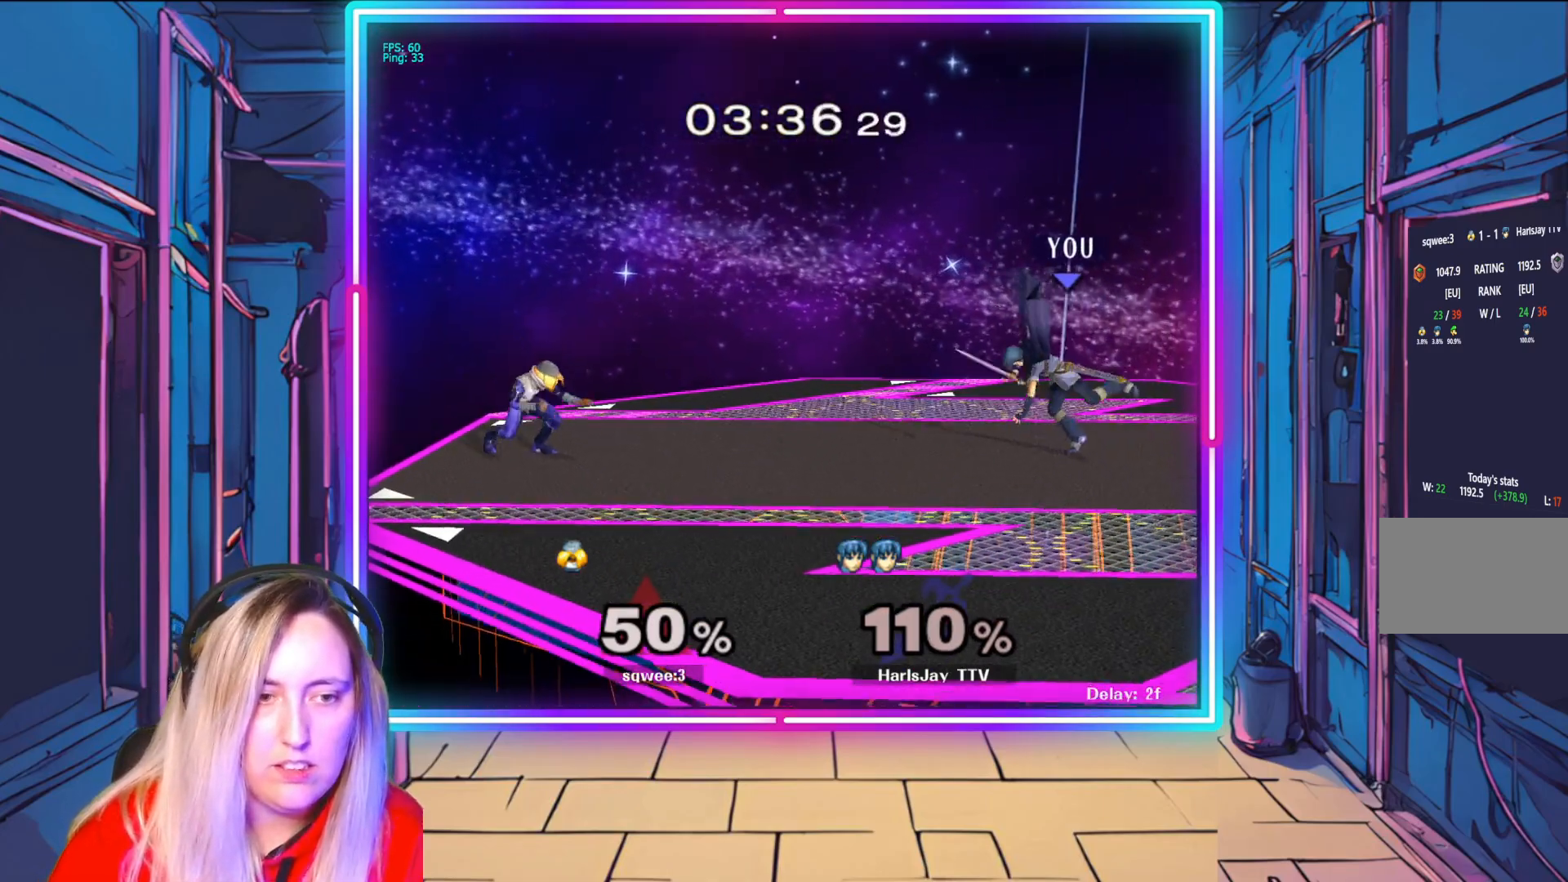
{"buttons": [], "left_stick": "right", "right_stick": "center", "events": [[33, "left_stick", "left"], [233, "left_stick", "center"], [417, "left_stick", "right"]]}
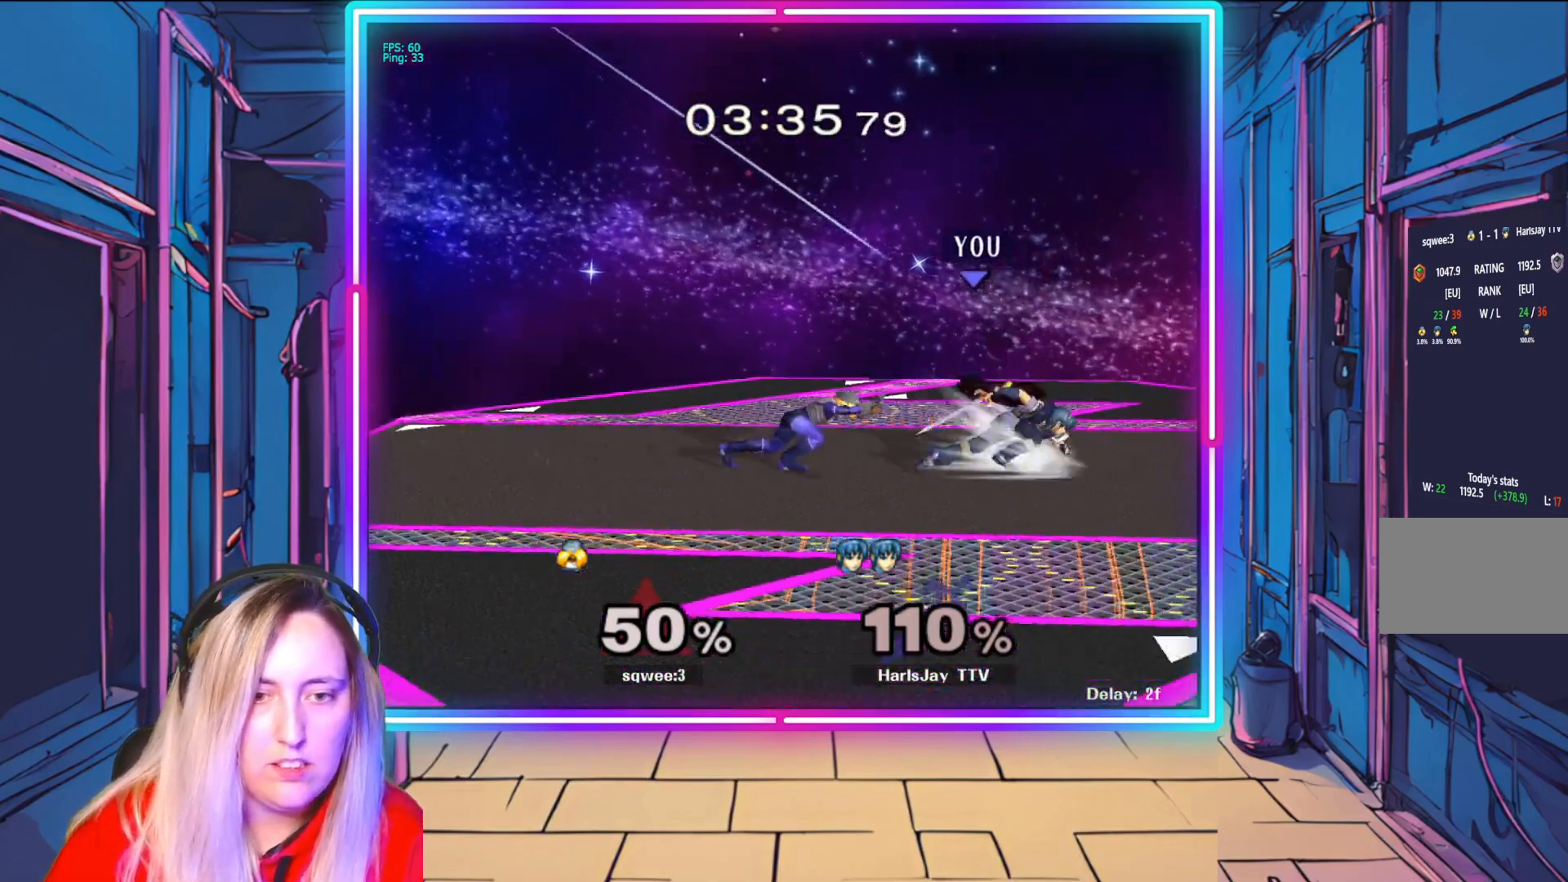
{"buttons": ["A", "R1"], "left_stick": "center", "right_stick": "center", "events": [[167, "left_stick", "left"], [233, "A", "down"], [250, "R1", "down"], [400, "A", "up"], [450, "A", "down"], [500, "left_stick", "center"]]}